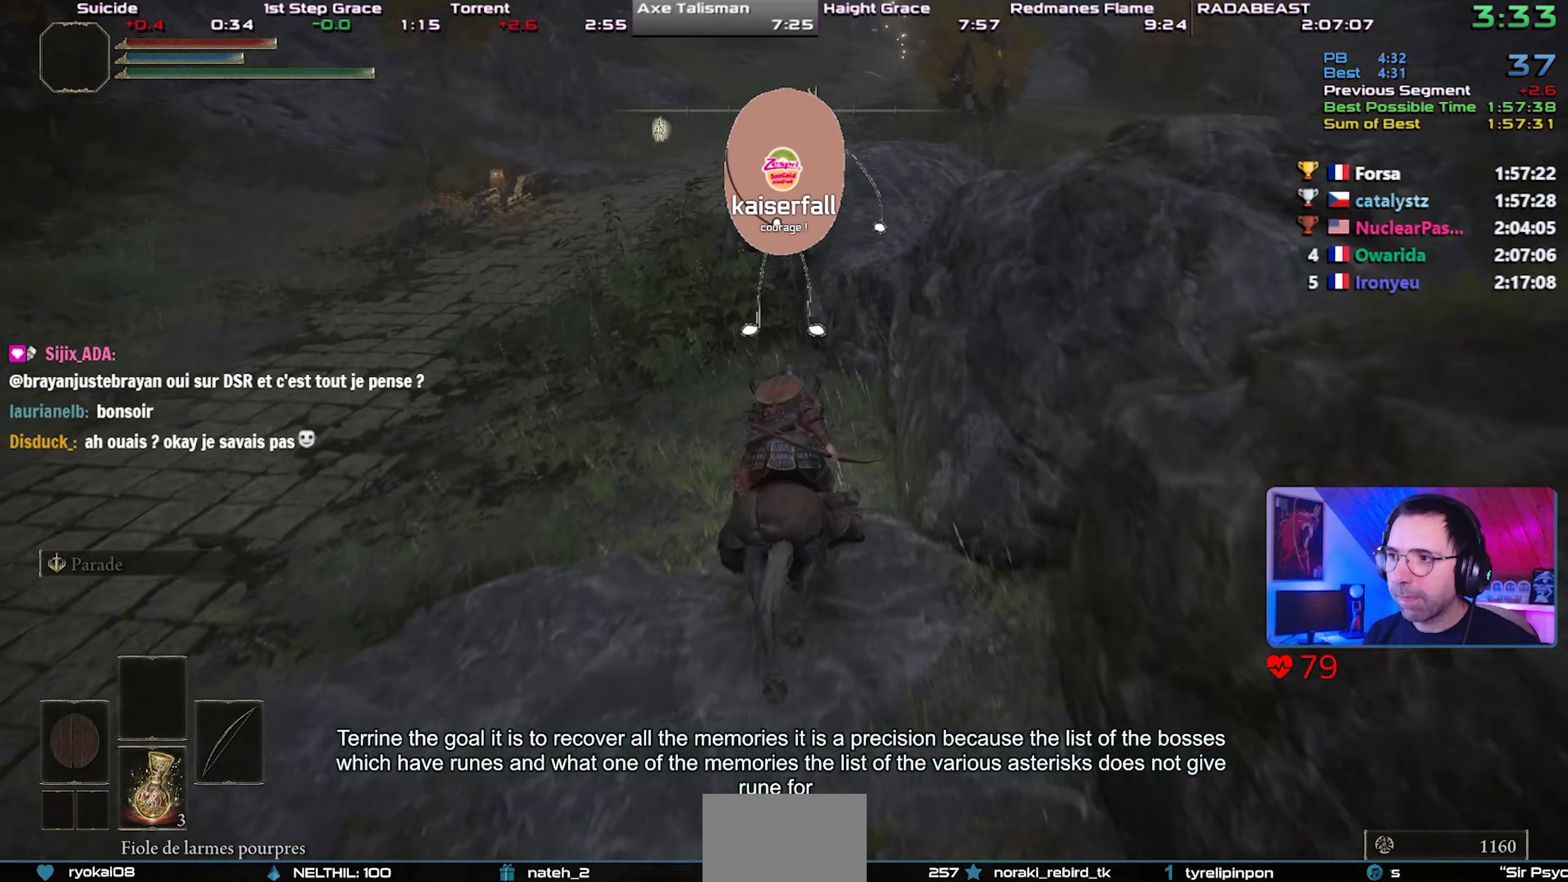
Gameplay with a controller (PlayStation layout); each line is a JSON object with the inputs held at the frame after it. "events" lists button and stick changes between this image and that frame as [ms after this image, input, new state], when the widget could be followed in between.
{"buttons": ["CROSS"], "left_stick": "up-right", "right_stick": "center", "events": [[33, "CROSS", "down"], [150, "left_stick", "up-right"], [250, "CROSS", "up"], [400, "CROSS", "down"]]}
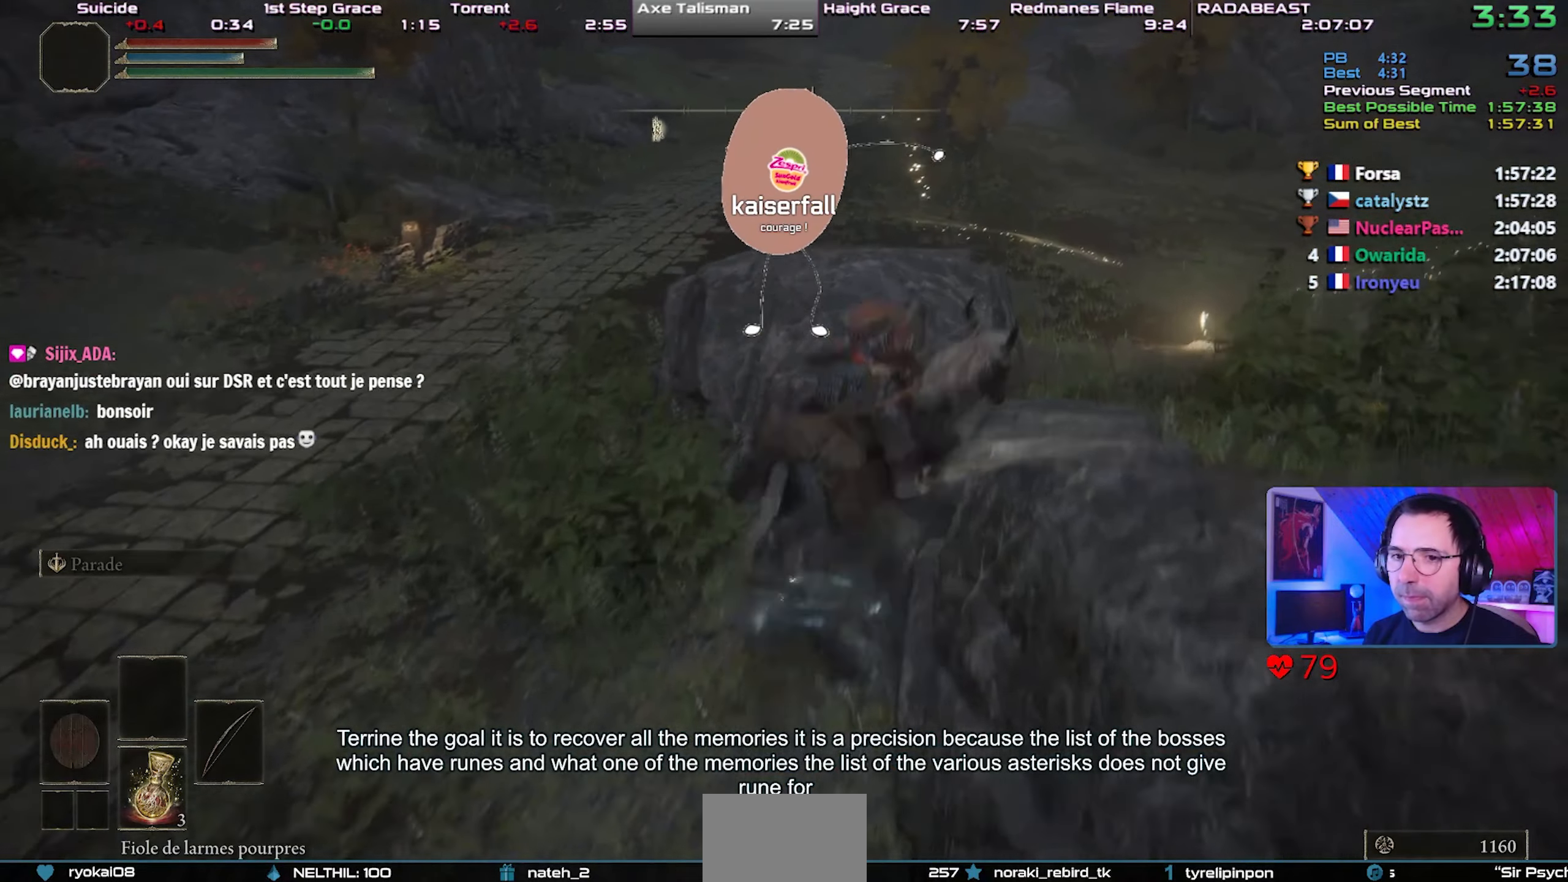
{"buttons": [], "left_stick": "up-right", "right_stick": "up-right", "events": [[33, "CROSS", "up"], [250, "right_stick", "up-right"]]}
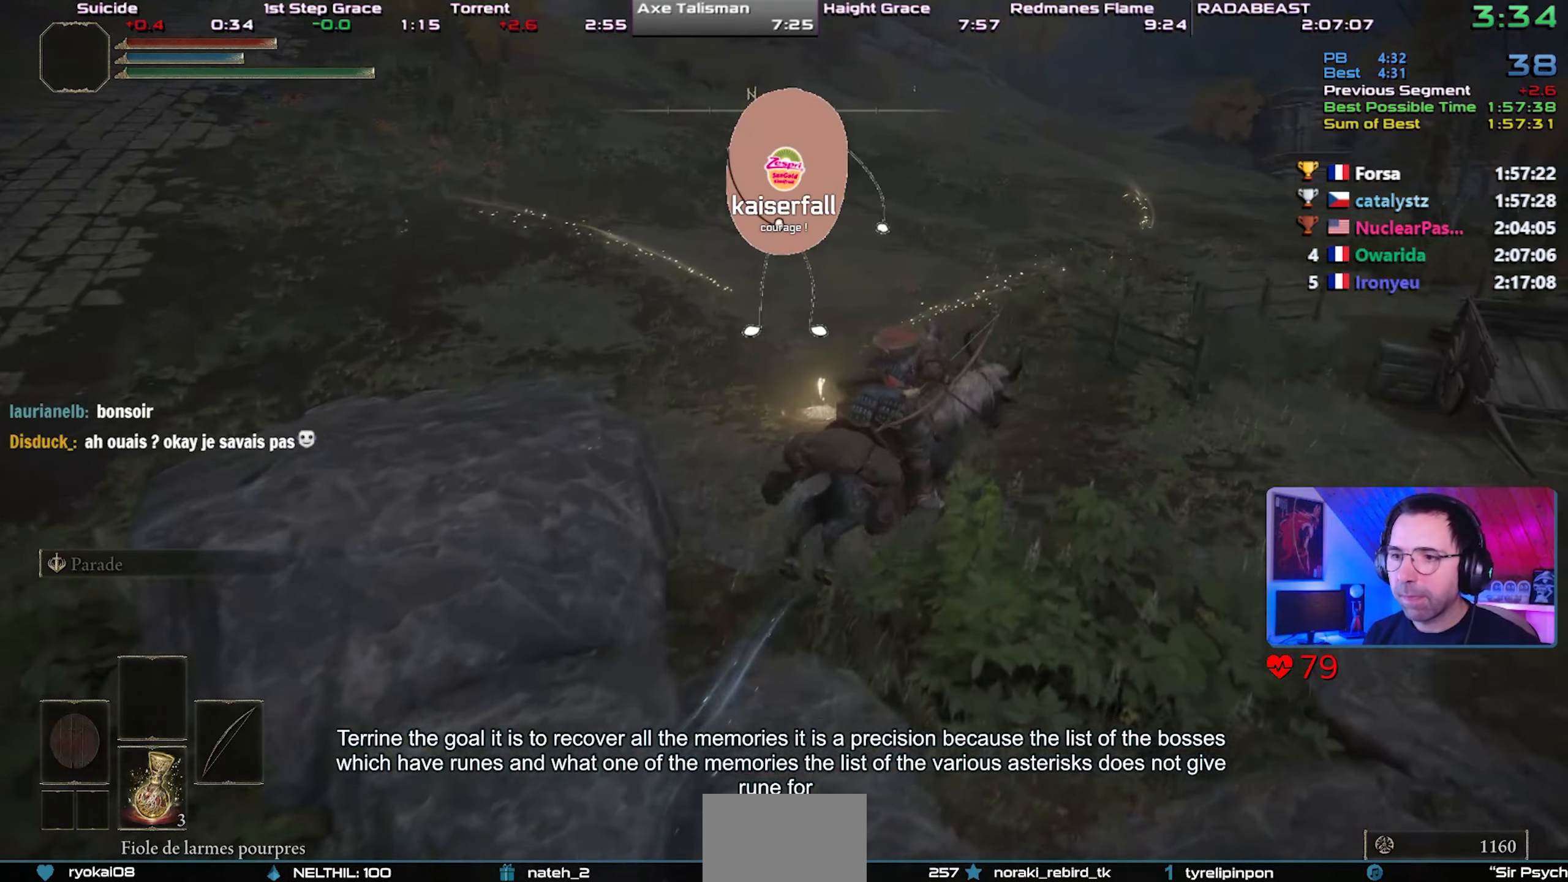
{"buttons": ["TRIANGLE", "DPAD_UP"], "left_stick": "center", "right_stick": "center", "events": [[117, "TRIANGLE", "down"], [133, "right_stick", "center"], [300, "left_stick", "center"], [450, "DPAD_UP", "down"]]}
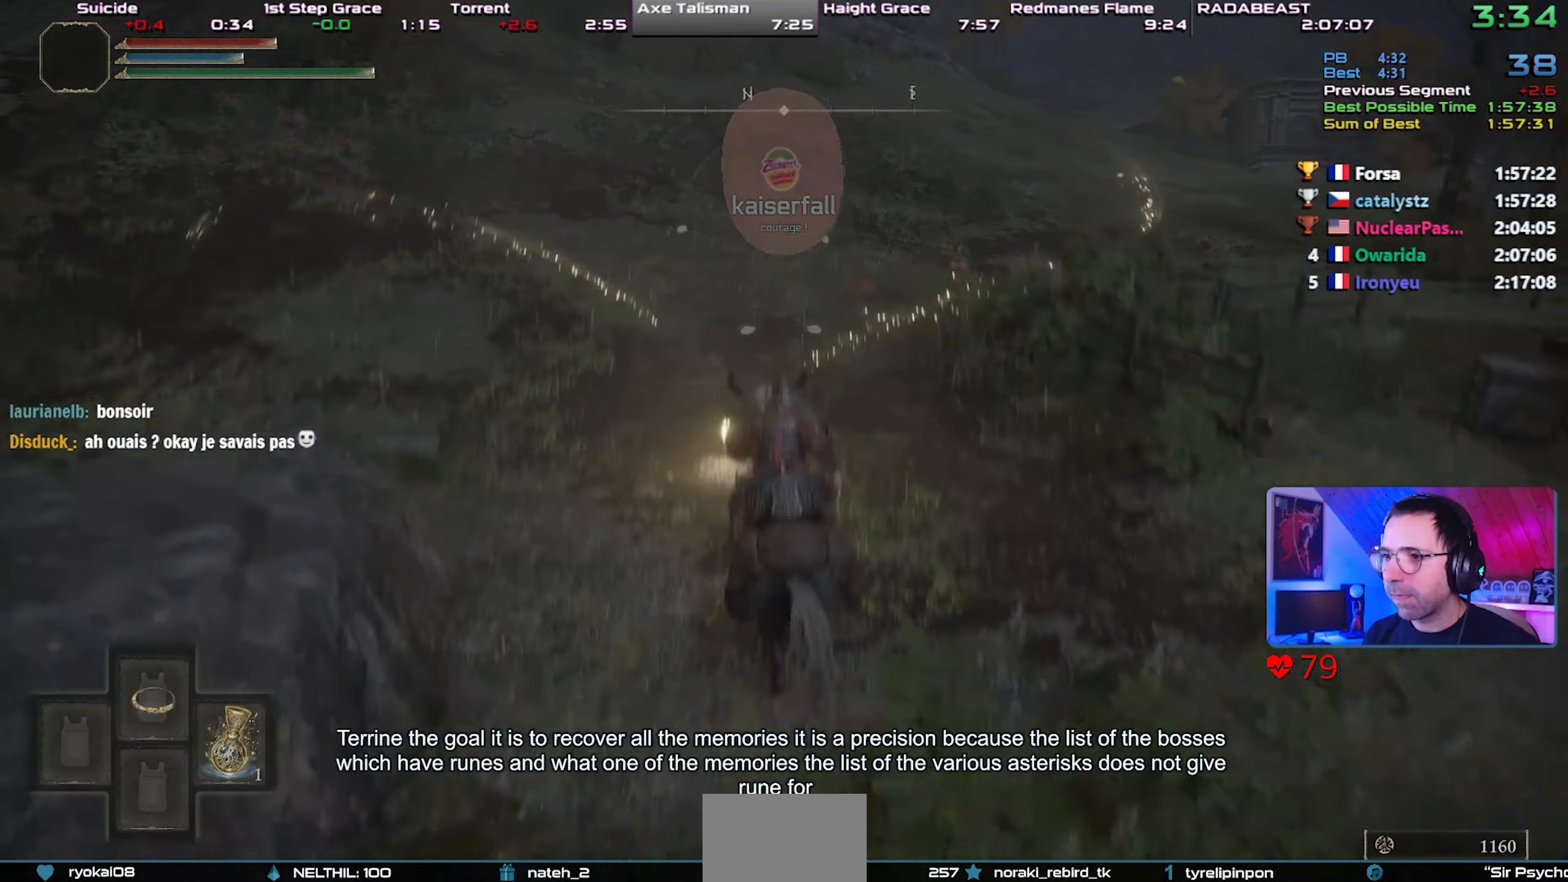
{"buttons": [], "left_stick": "down-right", "right_stick": "center", "events": [[17, "DPAD_UP", "up"], [183, "TRIANGLE", "up"], [300, "left_stick", "right"], [450, "left_stick", "down-right"]]}
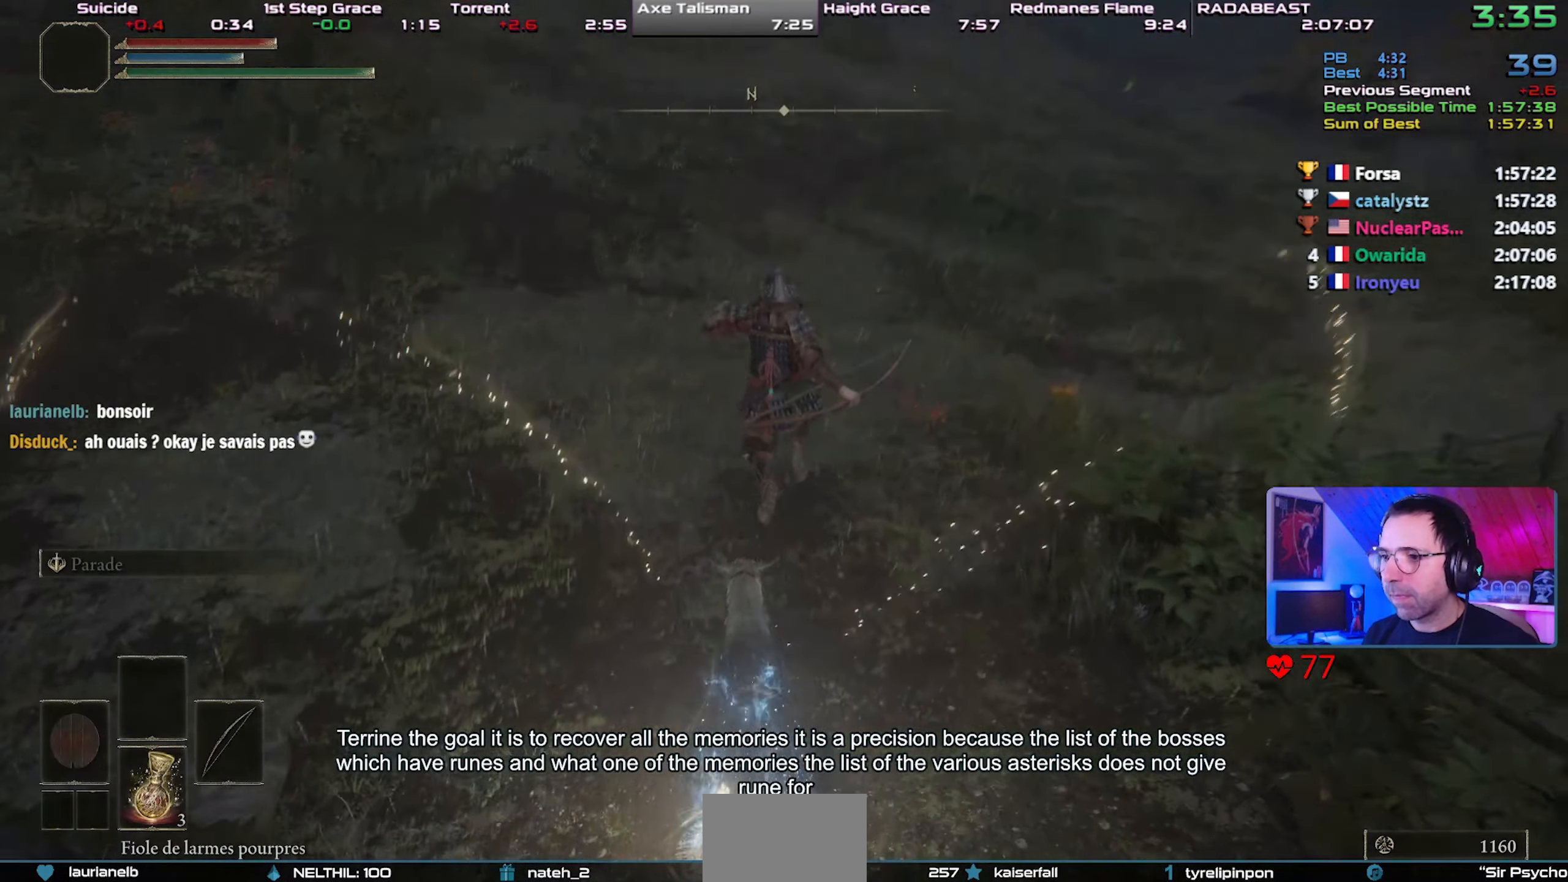
{"buttons": [], "left_stick": "down", "right_stick": "center", "events": [[33, "right_stick", "up"], [67, "left_stick", "down"], [167, "right_stick", "center"]]}
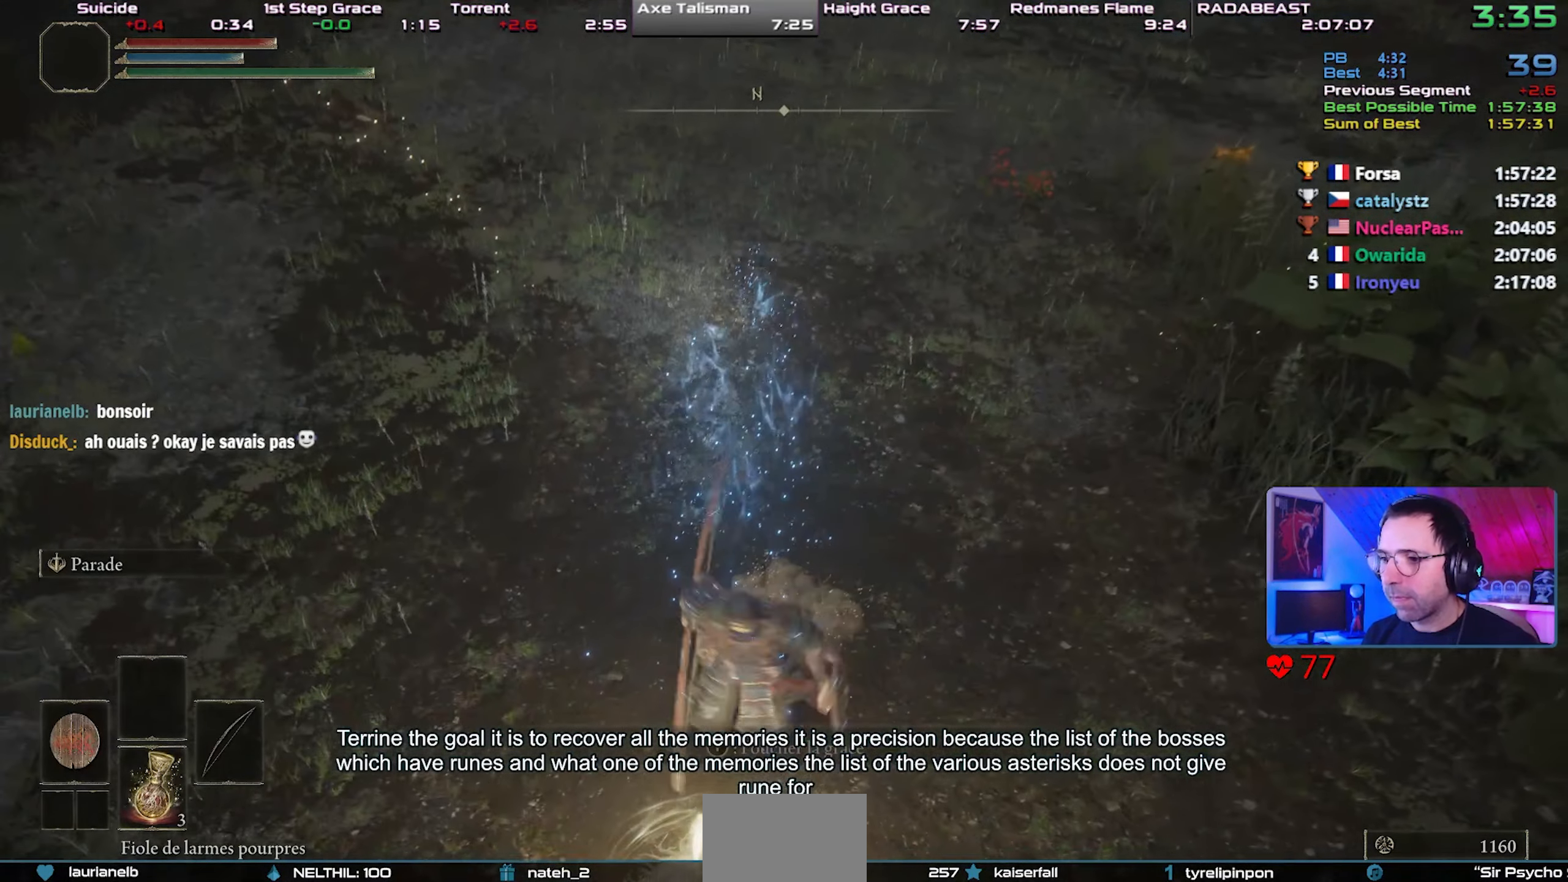
{"buttons": [], "left_stick": "center", "right_stick": "center", "events": [[33, "left_stick", "down-left"], [167, "TRIANGLE", "down"], [250, "left_stick", "center"], [267, "TRIANGLE", "up"], [317, "TRIANGLE", "down"], [433, "TRIANGLE", "up"]]}
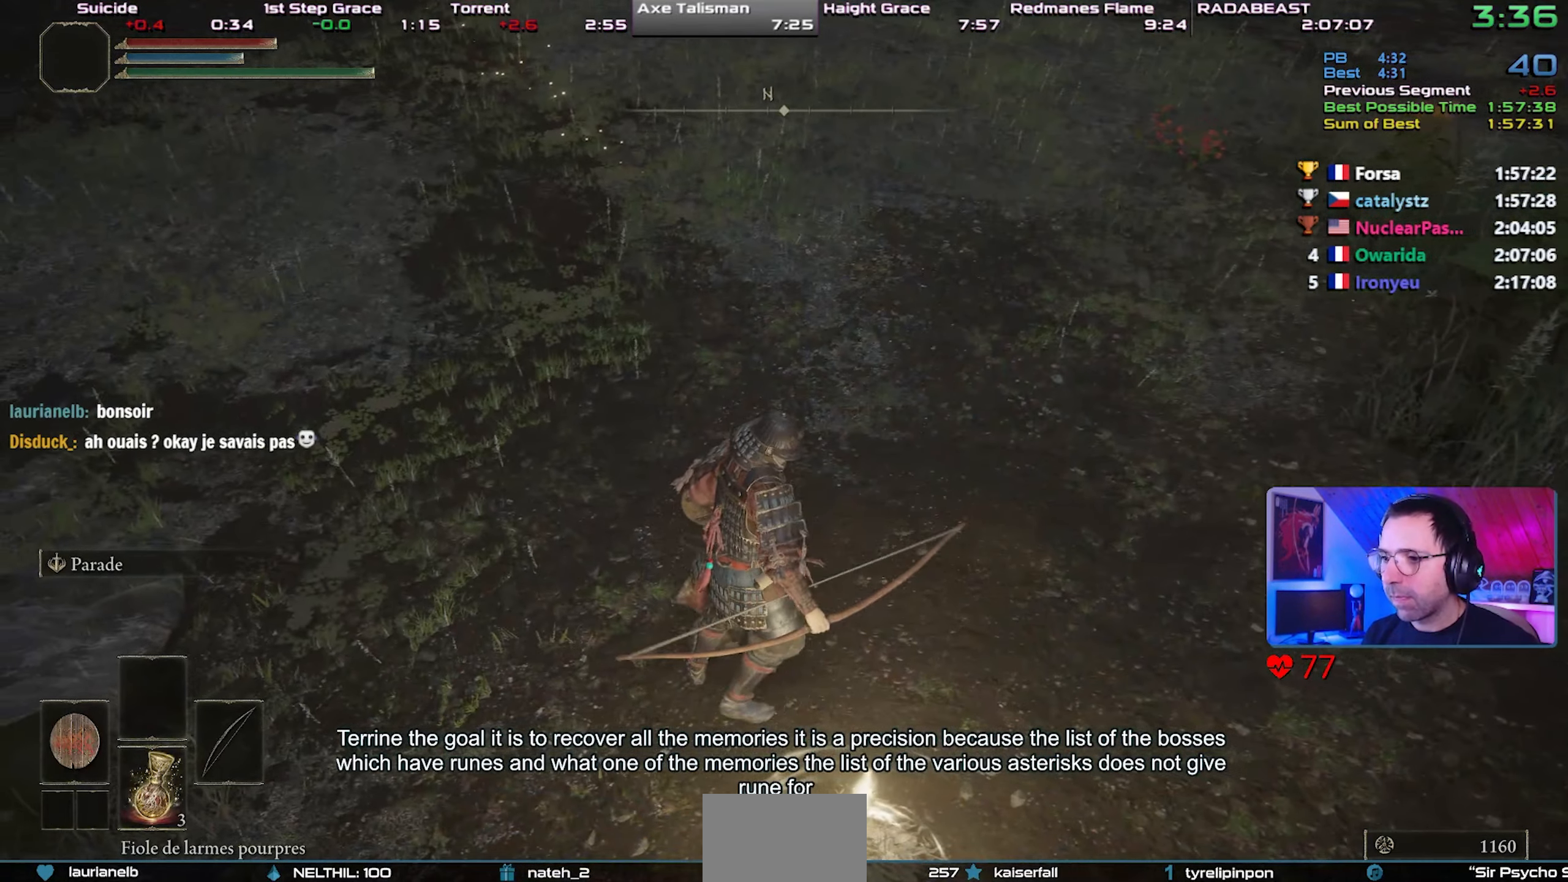
{"buttons": [], "left_stick": "center", "right_stick": "center", "events": [[33, "TOUCHPAD", "down"], [250, "TOUCHPAD", "up"], [367, "left_stick", "down"], [450, "left_stick", "center"]]}
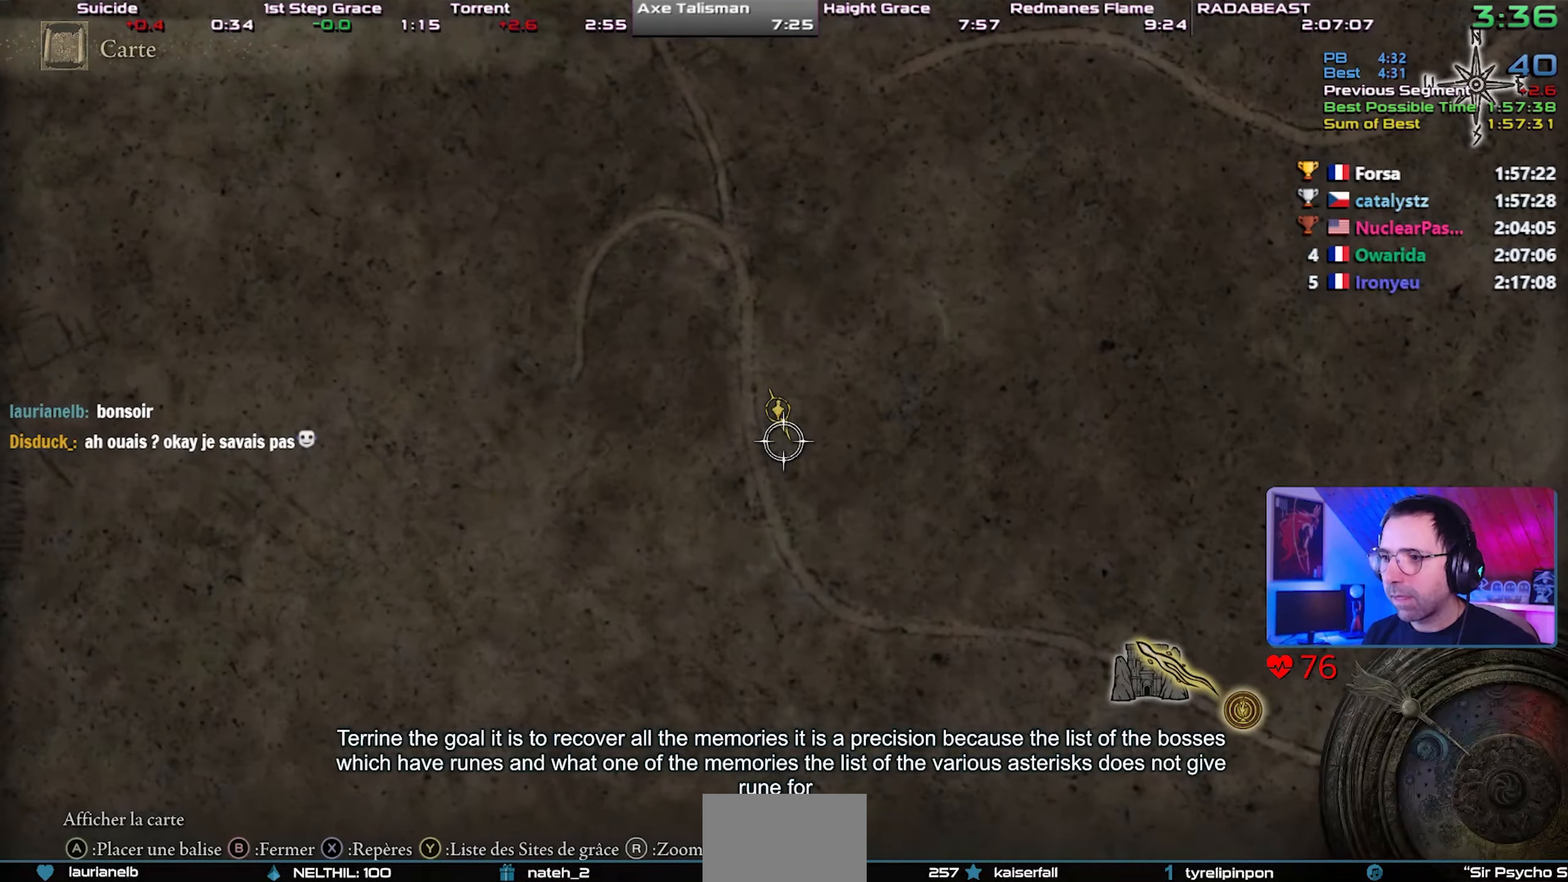
{"buttons": [], "left_stick": "center", "right_stick": "center", "events": []}
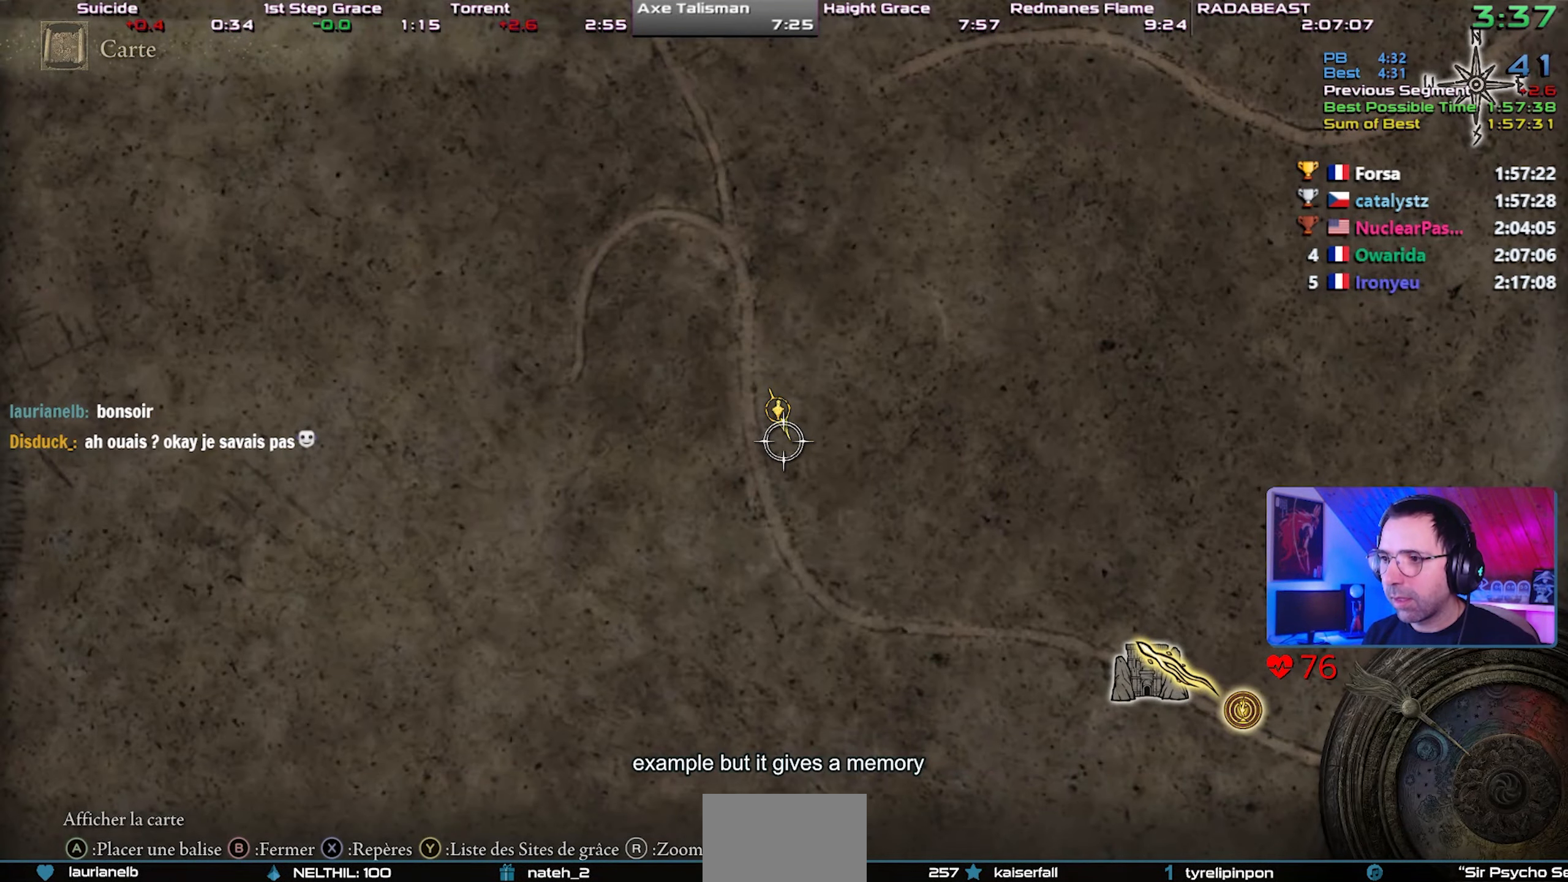
{"buttons": [], "left_stick": "center", "right_stick": "center", "events": []}
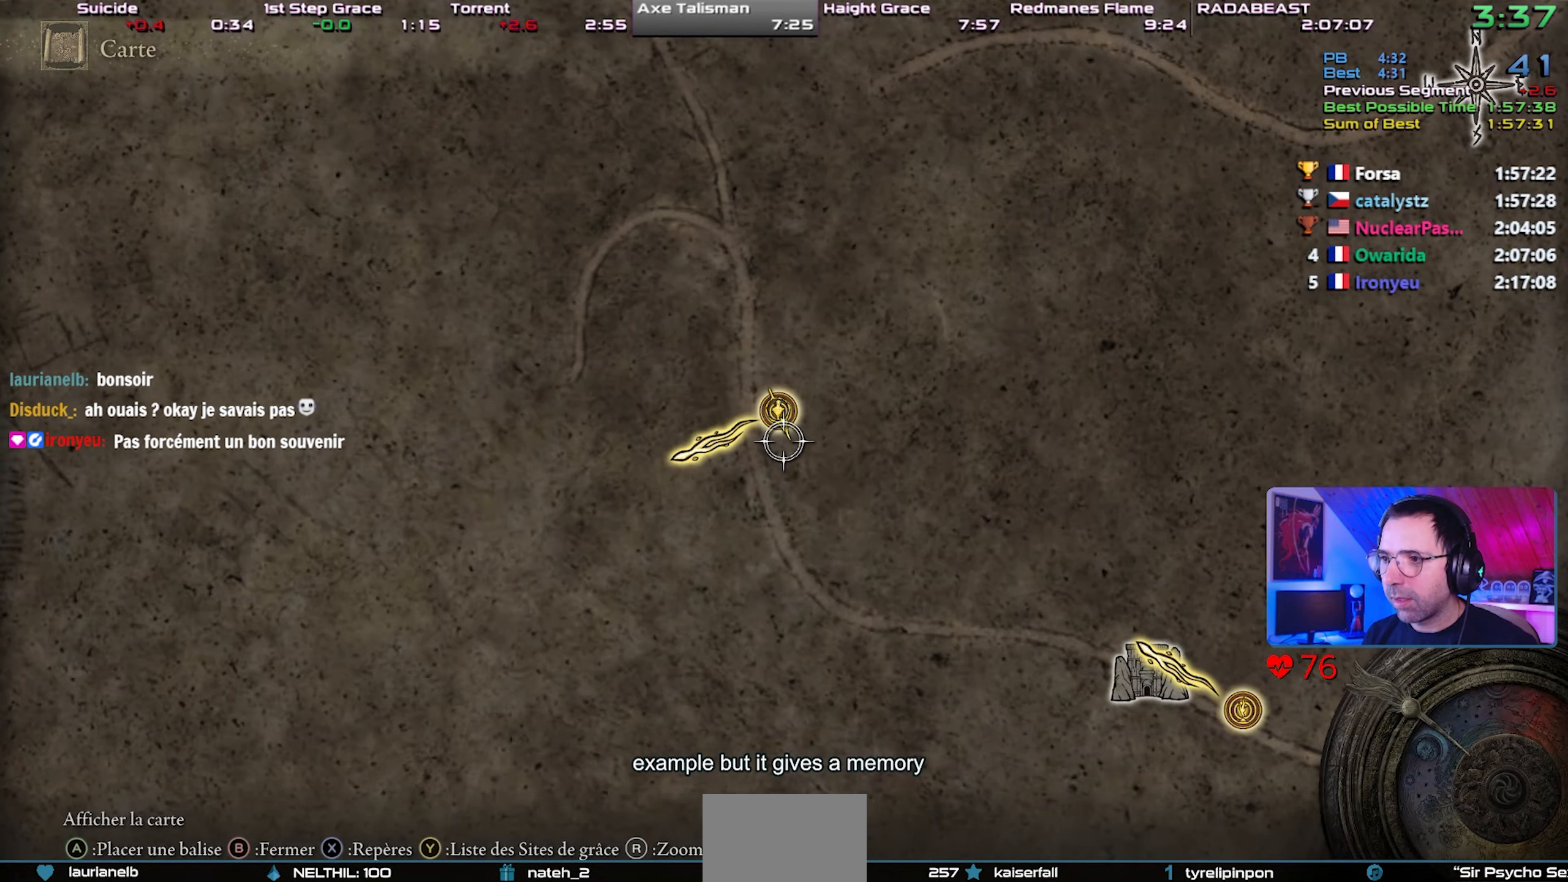
{"buttons": ["CROSS"], "left_stick": "center", "right_stick": "center", "events": [[200, "CROSS", "down"], [317, "CROSS", "up"], [350, "CROSS", "down"], [433, "CROSS", "up"], [467, "CROSS", "down"]]}
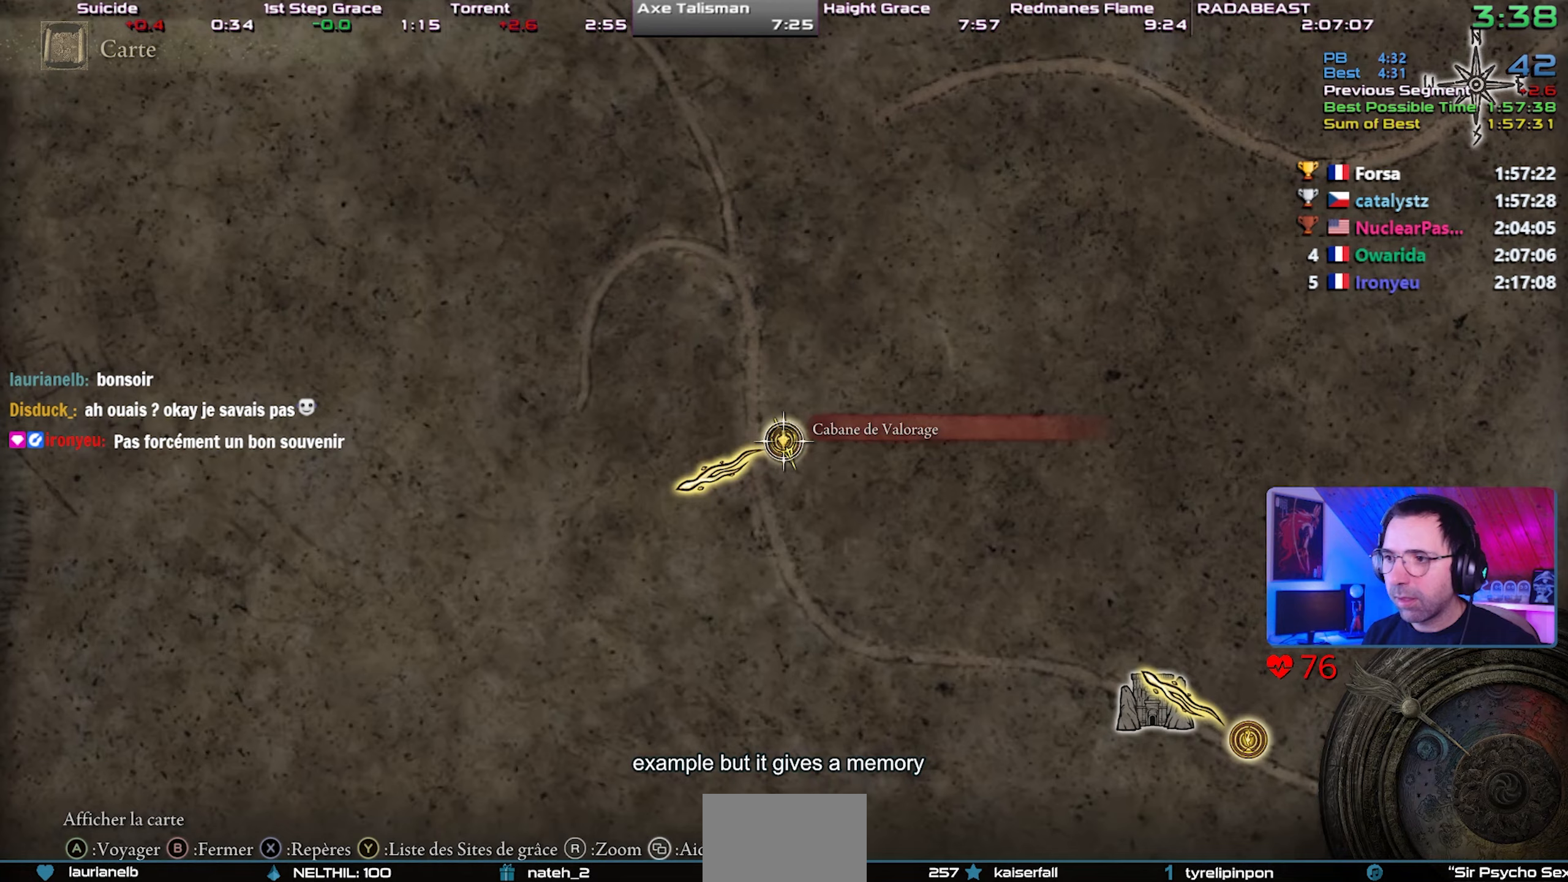
{"buttons": [], "left_stick": "center", "right_stick": "center", "events": [[67, "CROSS", "up"], [100, "CROSS", "down"], [283, "CROSS", "up"]]}
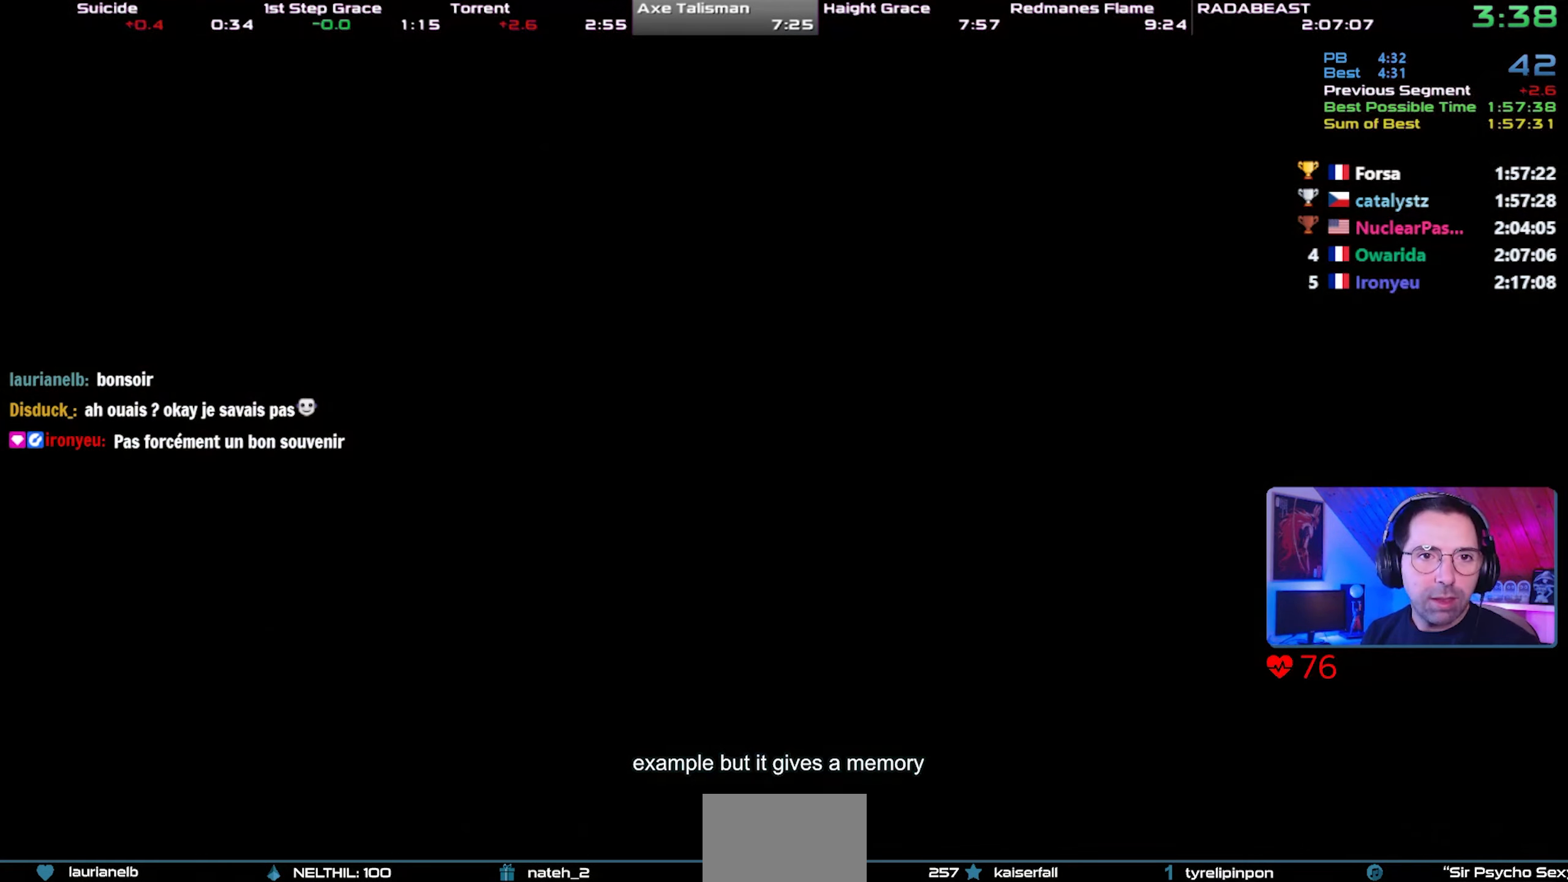
{"buttons": [], "left_stick": "right", "right_stick": "center", "events": [[167, "left_stick", "right"]]}
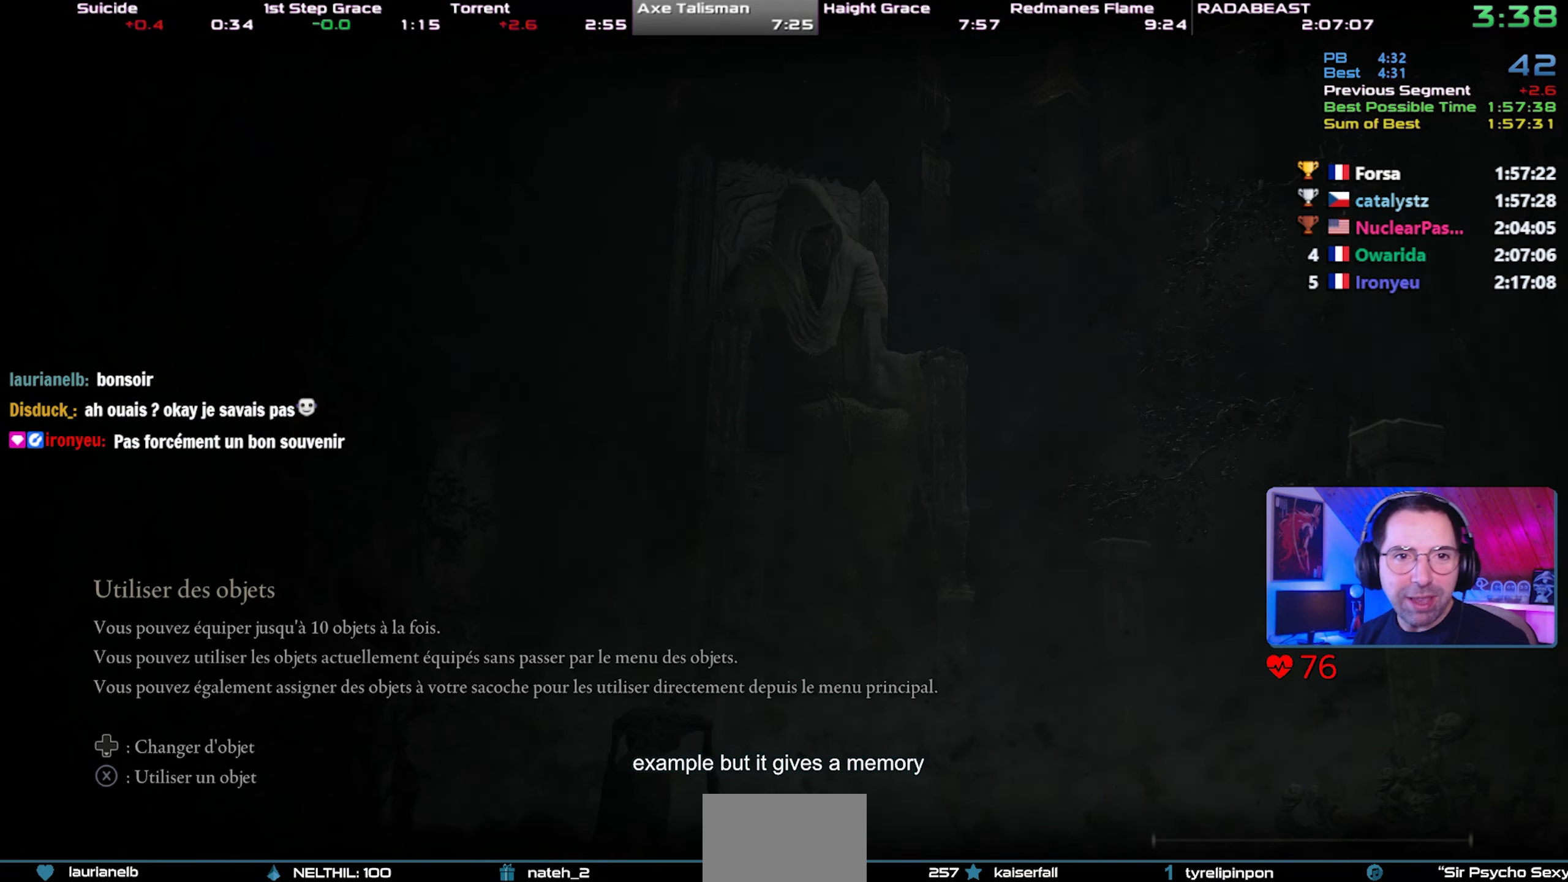
{"buttons": ["CIRCLE", "TRIANGLE"], "left_stick": "right", "right_stick": "center", "events": [[133, "left_stick", "center"], [217, "CIRCLE", "down"], [250, "TRIANGLE", "down"], [433, "left_stick", "right"]]}
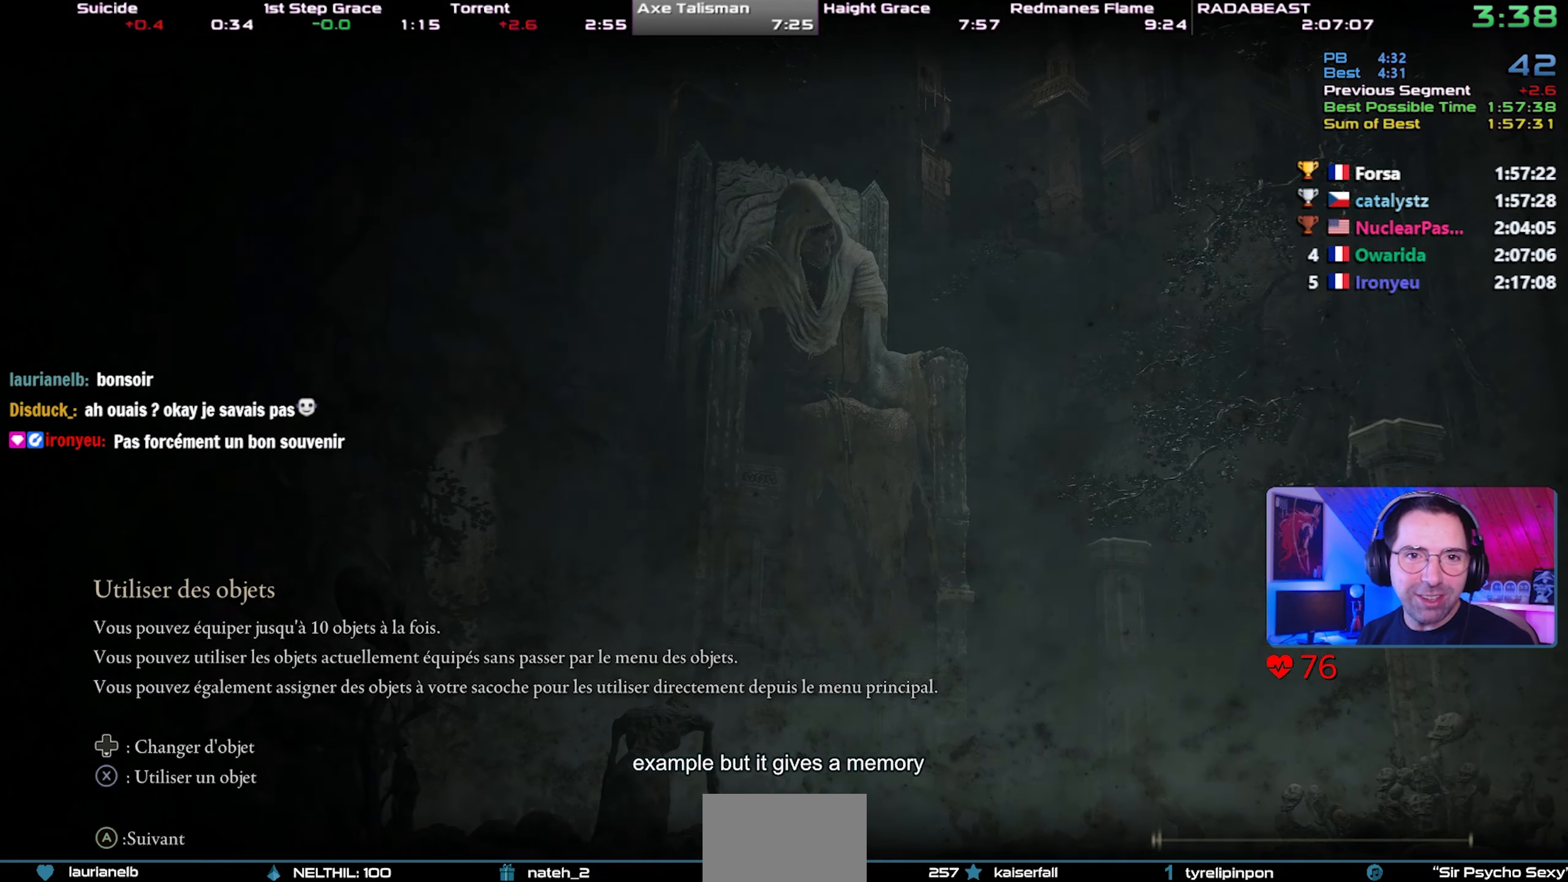
{"buttons": ["CIRCLE", "TRIANGLE"], "left_stick": "right", "right_stick": "center", "events": [[250, "left_stick", "center"], [383, "left_stick", "right"]]}
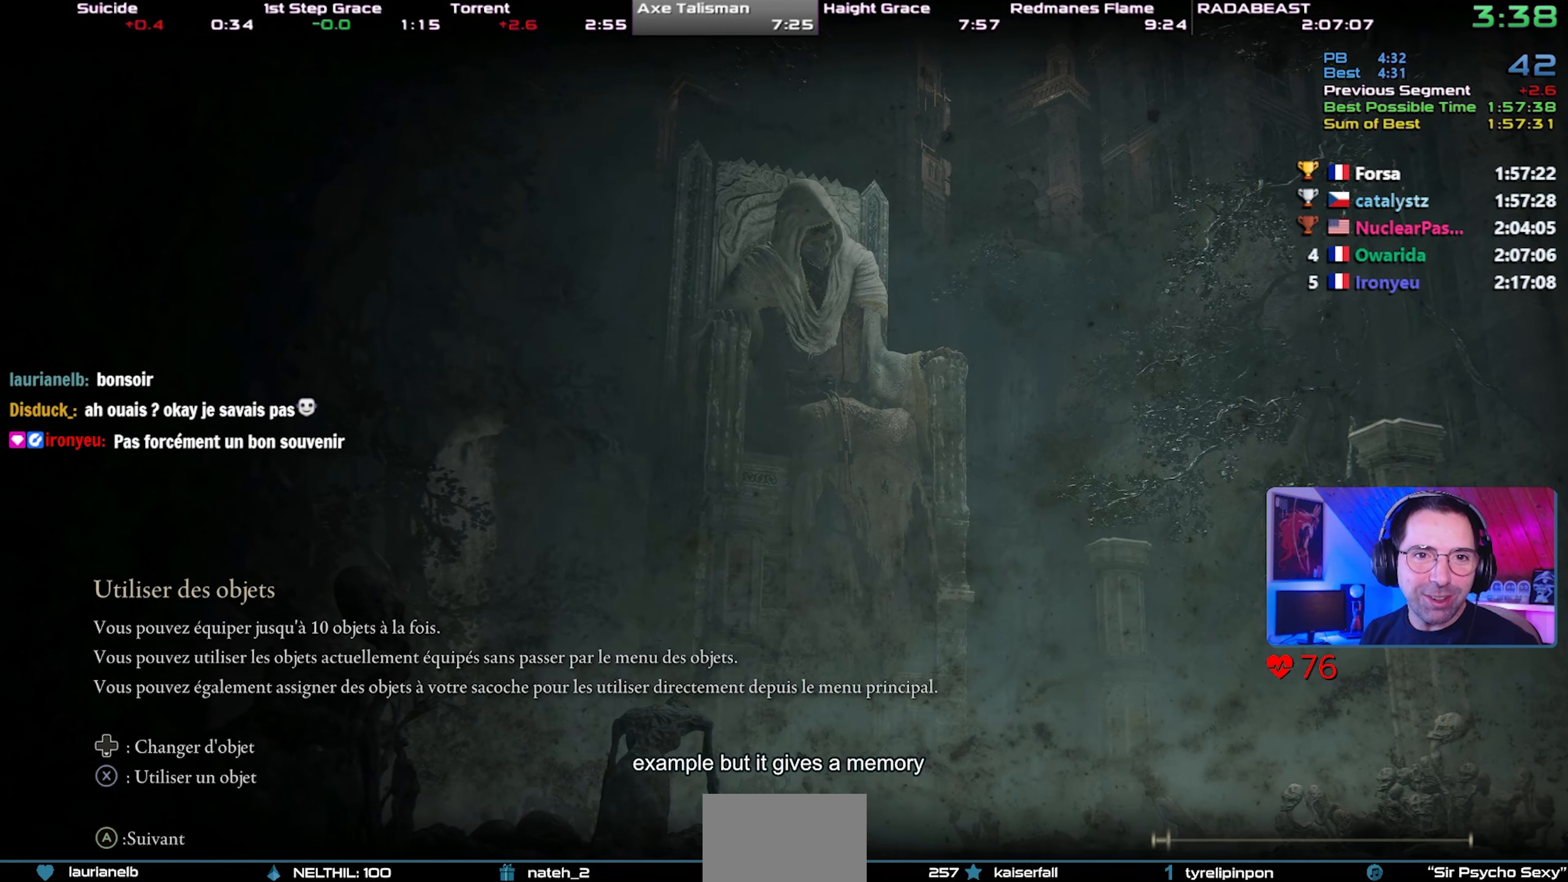
{"buttons": ["CIRCLE", "TRIANGLE"], "left_stick": "right", "right_stick": "center", "events": []}
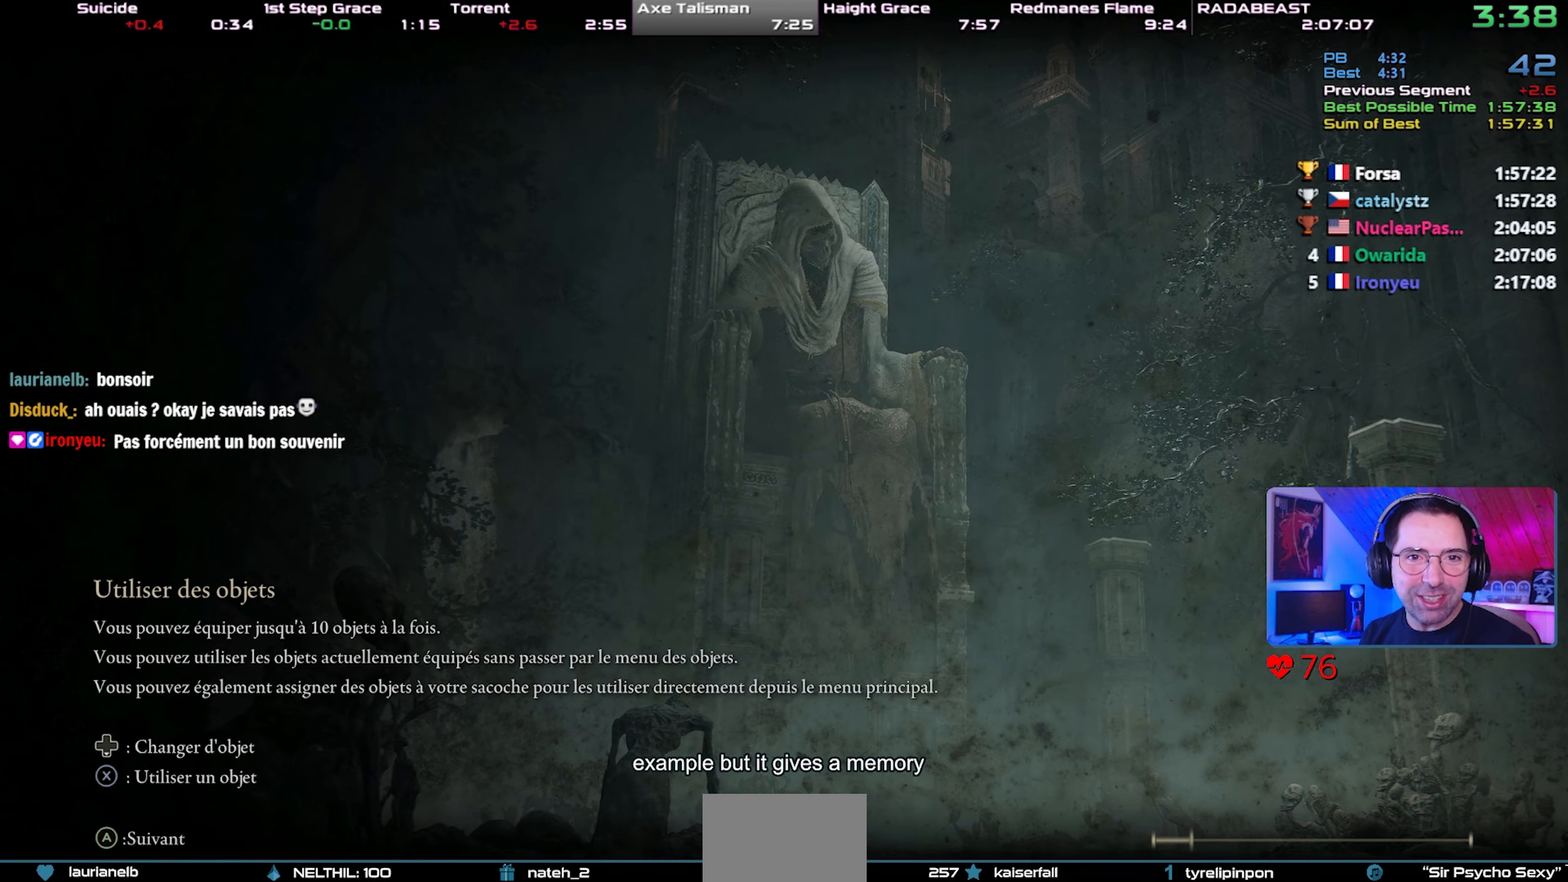
{"buttons": ["CIRCLE", "TRIANGLE"], "left_stick": "right", "right_stick": "center", "events": []}
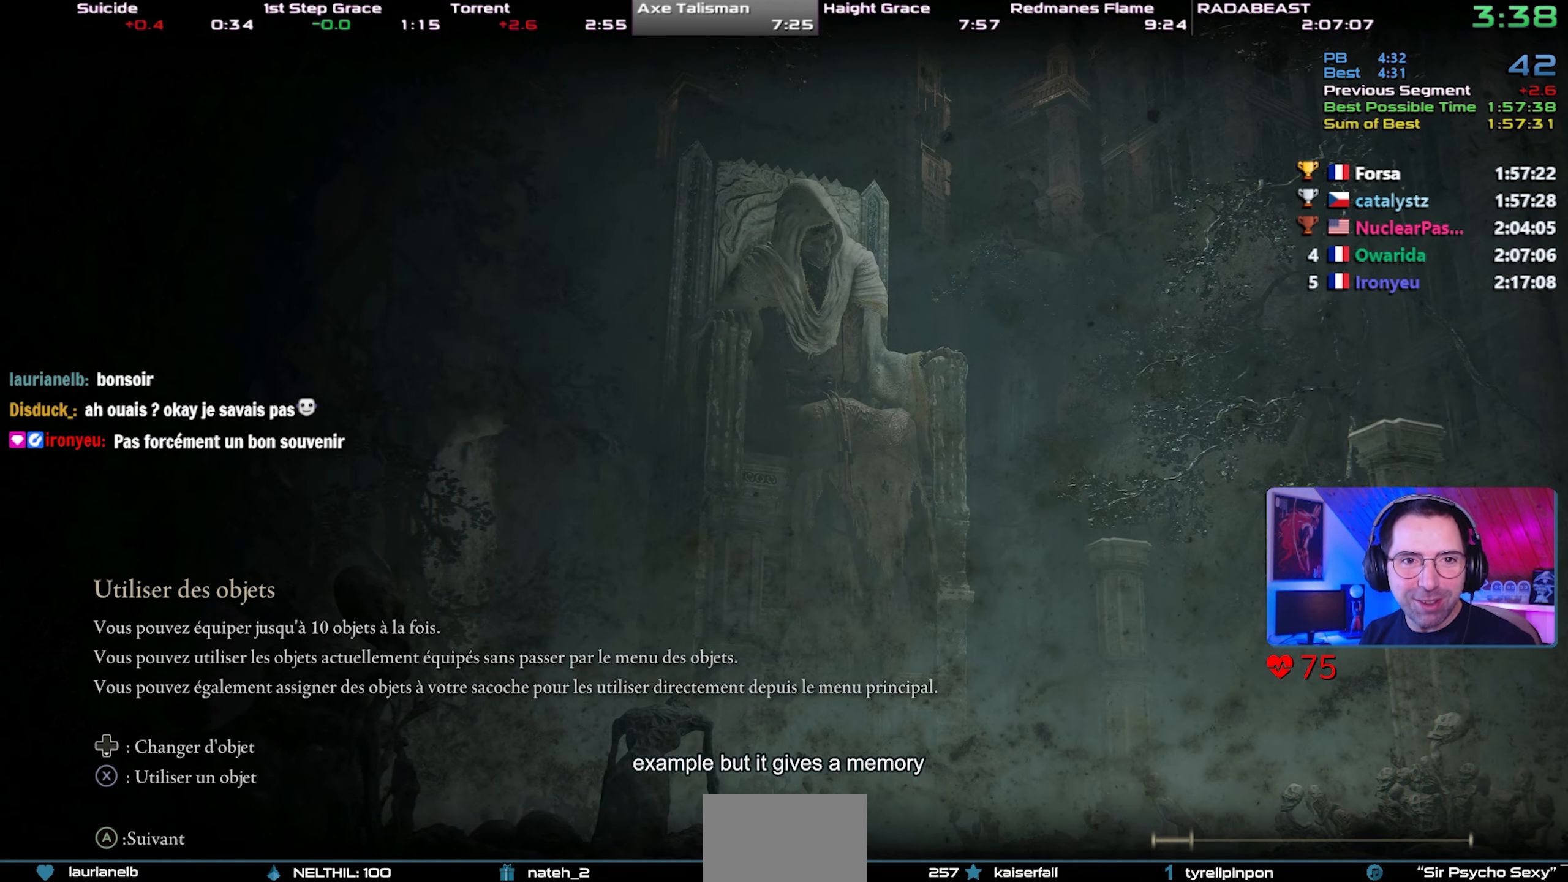
{"buttons": ["CIRCLE", "TRIANGLE"], "left_stick": "right", "right_stick": "center", "events": []}
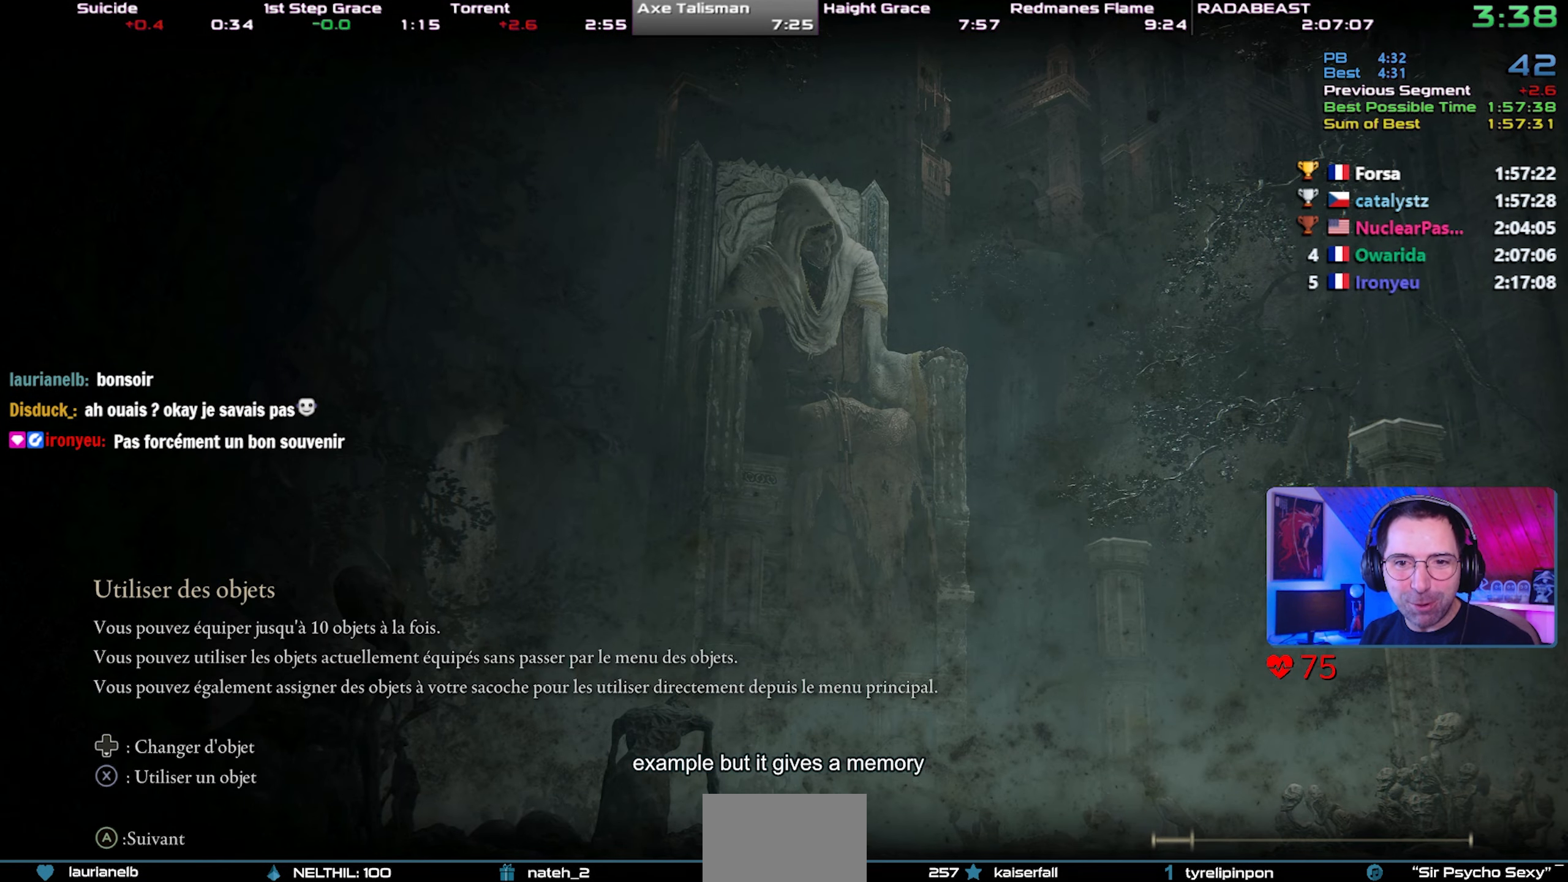
{"buttons": ["CIRCLE", "TRIANGLE"], "left_stick": "up-right", "right_stick": "center", "events": [[233, "left_stick", "up-right"], [267, "DPAD_UP", "down"], [333, "DPAD_UP", "up"], [417, "DPAD_UP", "down"], [483, "DPAD_UP", "up"]]}
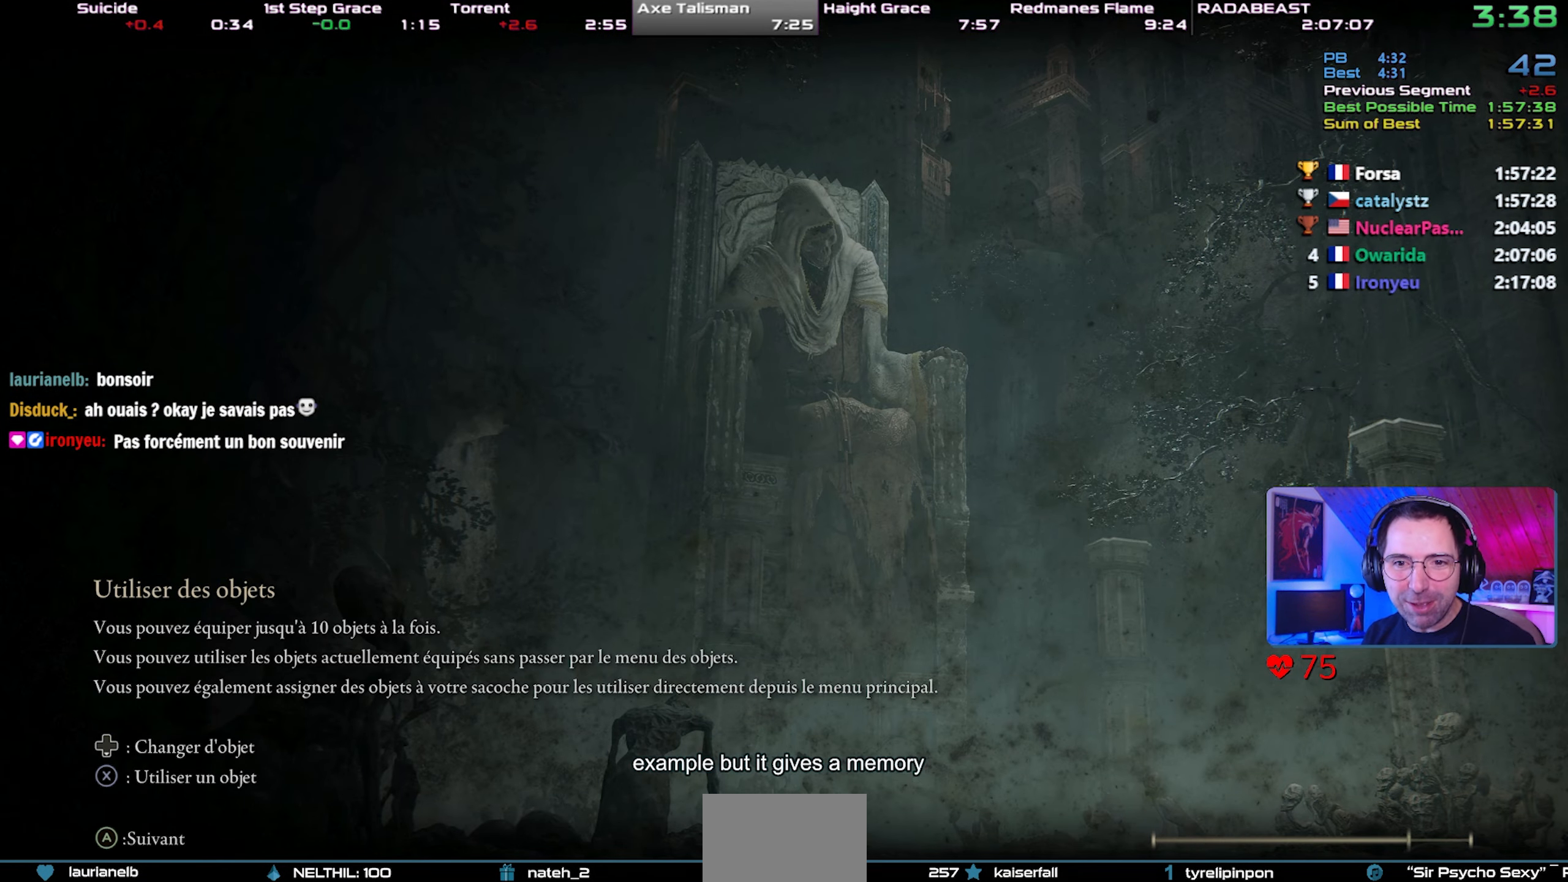
{"buttons": ["CIRCLE", "TRIANGLE", "DPAD_UP"], "left_stick": "up-right", "right_stick": "center", "events": [[67, "DPAD_UP", "down"], [133, "DPAD_UP", "up"], [217, "DPAD_UP", "down"], [283, "DPAD_UP", "up"], [367, "DPAD_UP", "down"], [417, "DPAD_UP", "up"], [483, "DPAD_UP", "down"]]}
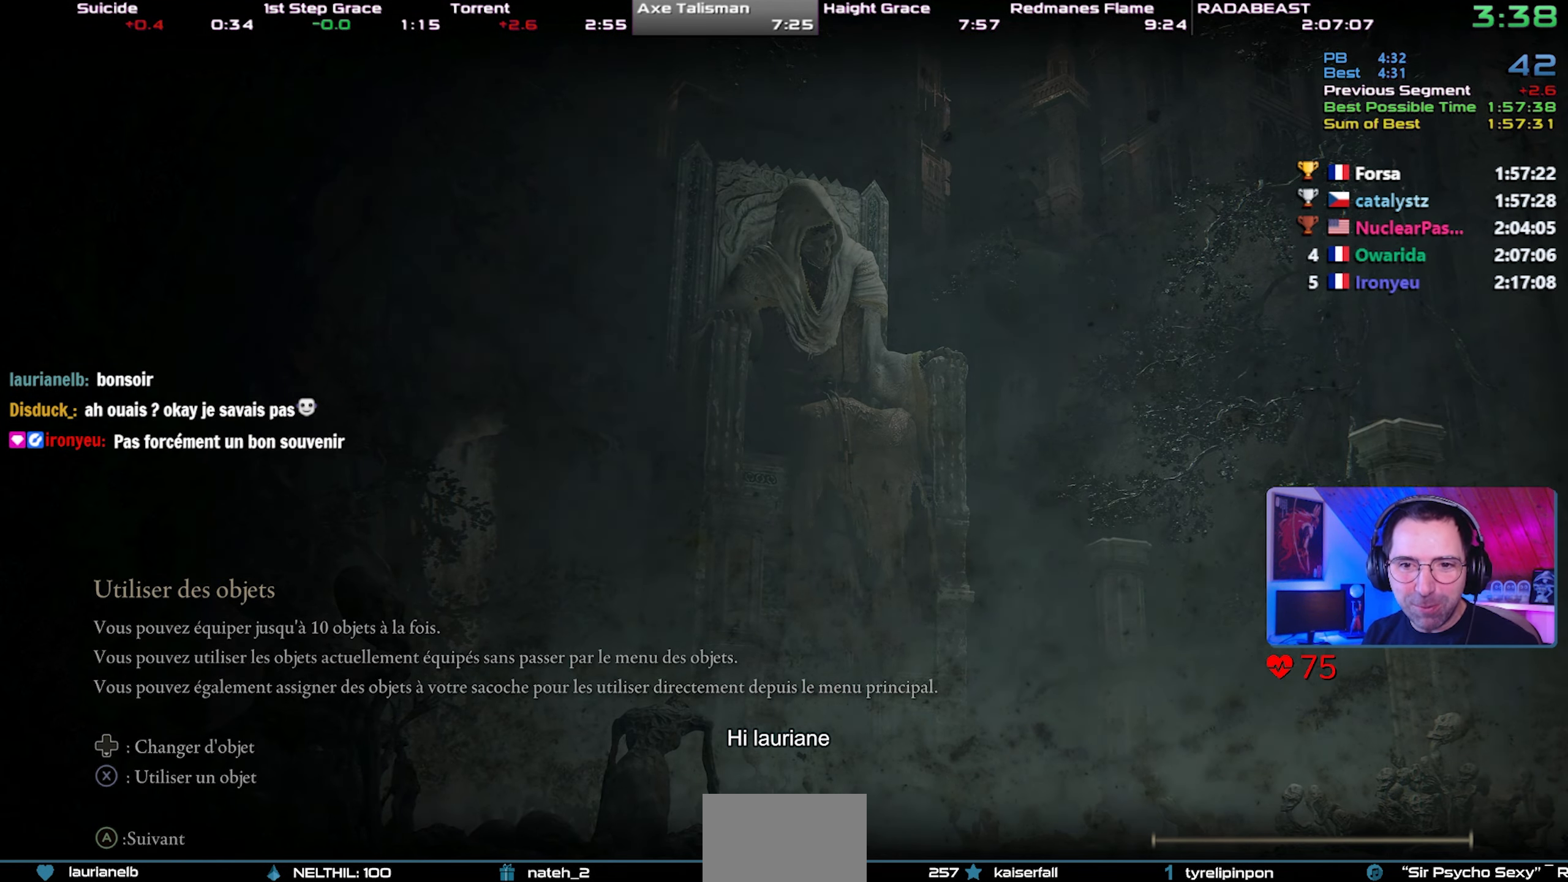
{"buttons": ["CIRCLE", "TRIANGLE", "DPAD_UP"], "left_stick": "up-right", "right_stick": "center", "events": [[67, "DPAD_UP", "up"], [117, "DPAD_UP", "down"], [217, "DPAD_UP", "up"], [267, "DPAD_UP", "down"], [350, "DPAD_UP", "up"], [417, "DPAD_UP", "down"]]}
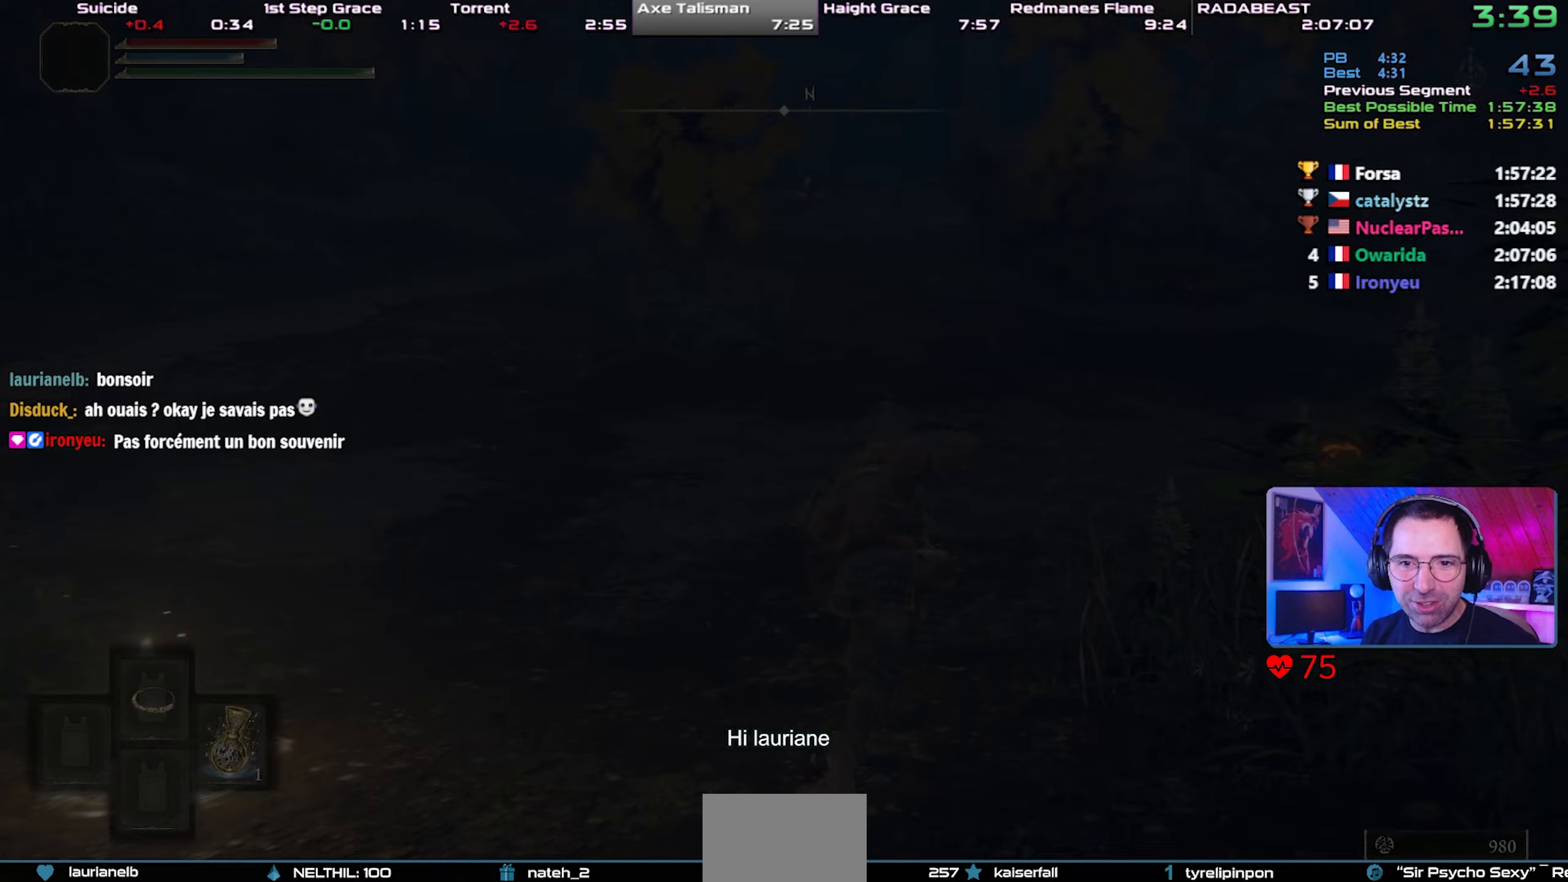
{"buttons": ["CIRCLE", "TRIANGLE"], "left_stick": "up-right", "right_stick": "center", "events": [[17, "DPAD_UP", "up"], [100, "DPAD_UP", "down"], [150, "DPAD_UP", "up"], [250, "DPAD_UP", "down"], [333, "DPAD_UP", "up"], [400, "DPAD_UP", "down"], [433, "DPAD_UP", "up"]]}
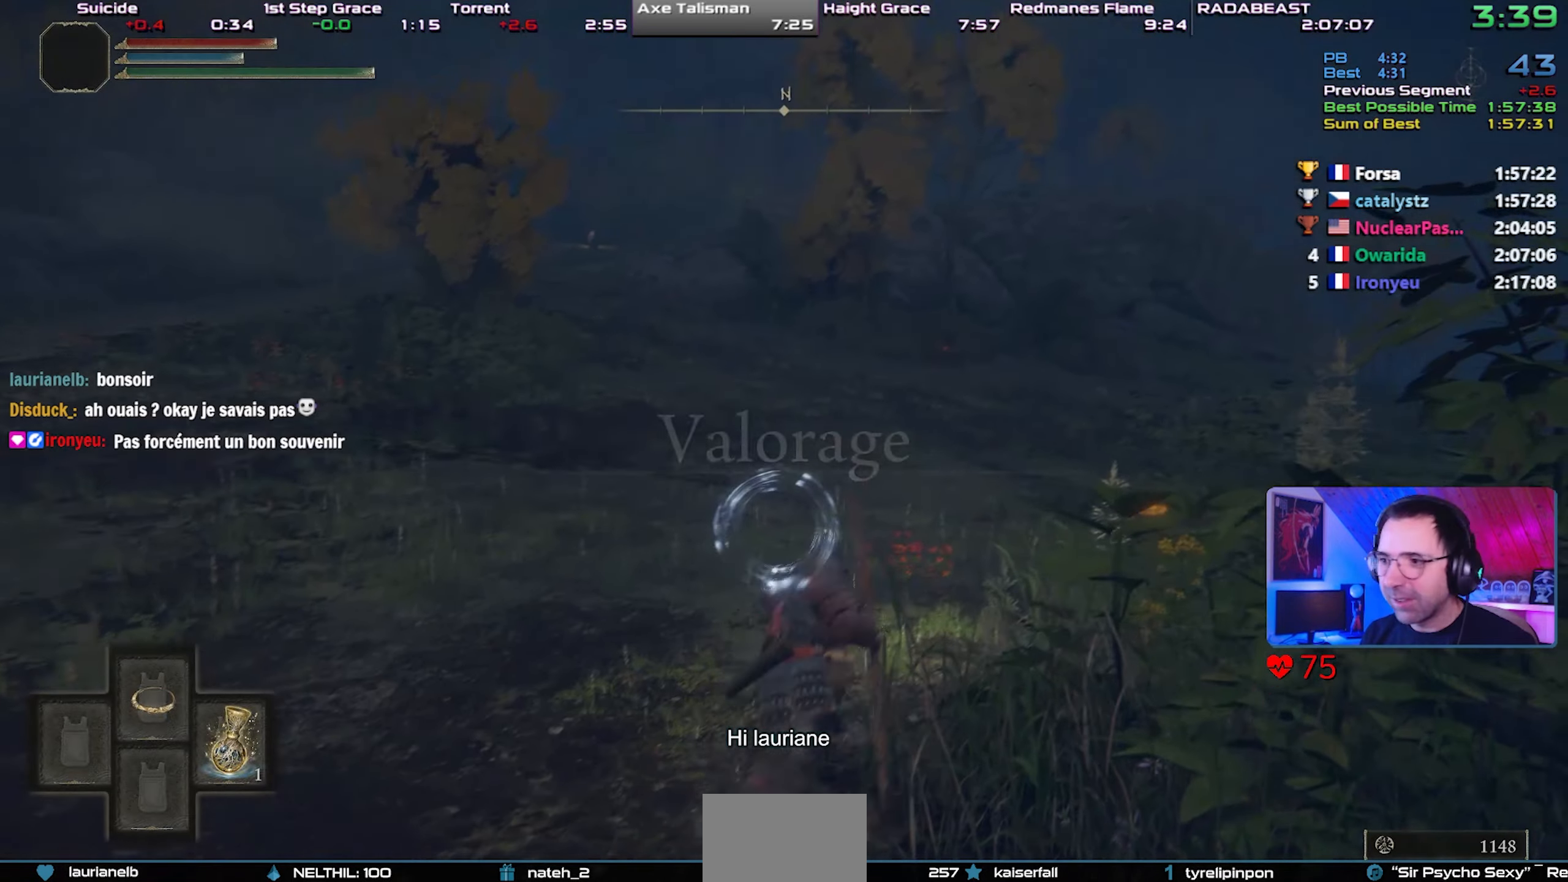
{"buttons": [], "left_stick": "up-right", "right_stick": "up-right", "events": [[217, "CIRCLE", "up"], [217, "TRIANGLE", "up"], [383, "right_stick", "up-right"]]}
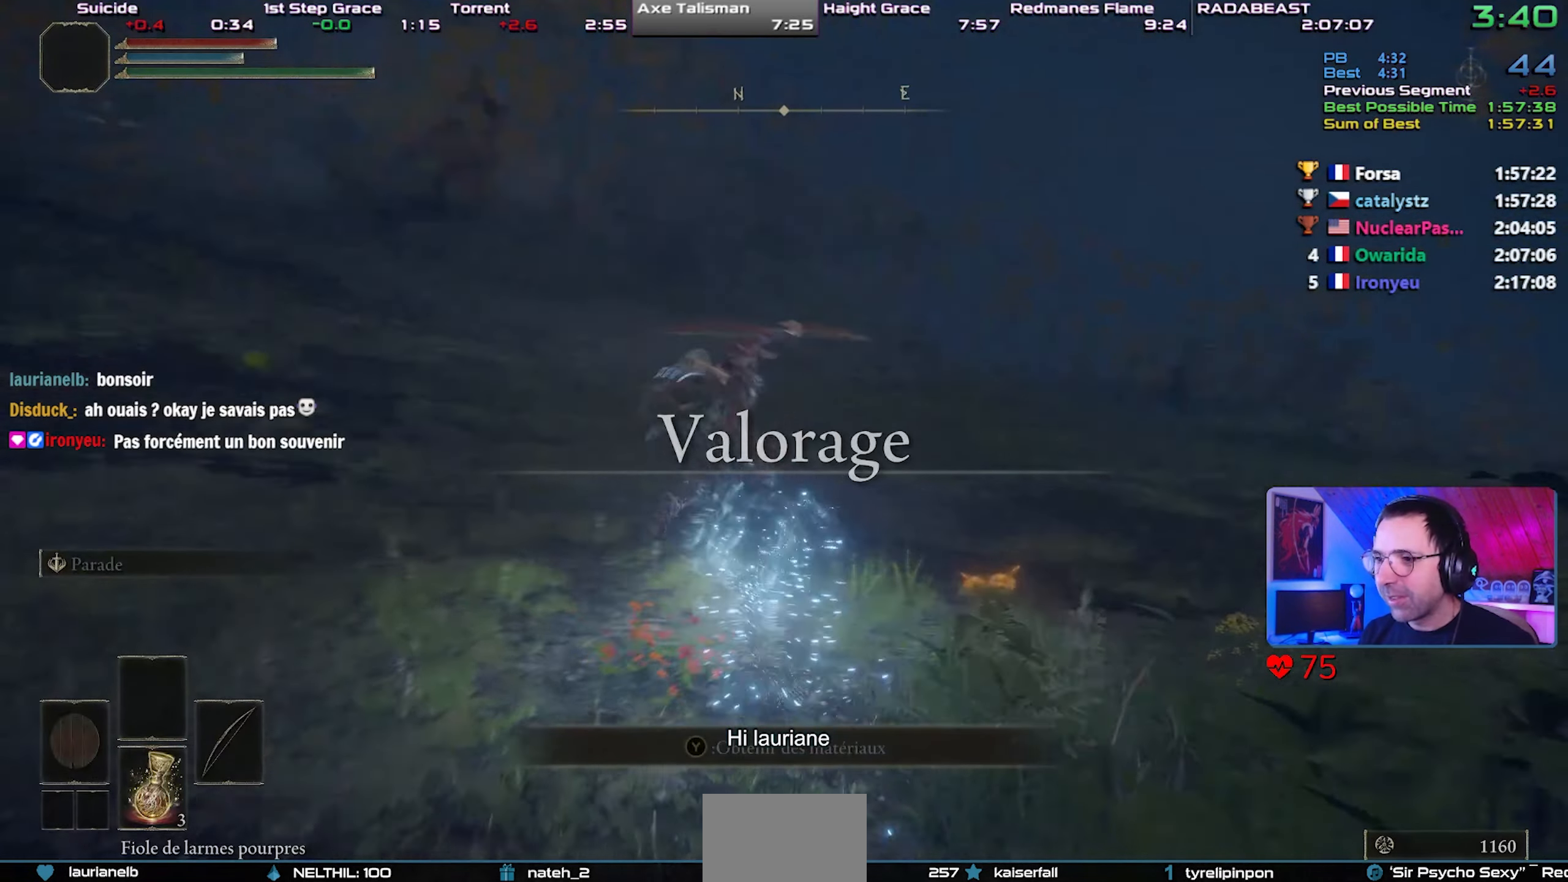
{"buttons": ["CIRCLE"], "left_stick": "center", "right_stick": "right", "events": [[33, "right_stick", "center"], [117, "right_stick", "up-right"], [167, "left_stick", "center"], [167, "right_stick", "right"], [317, "CIRCLE", "down"], [400, "CIRCLE", "up"], [467, "CIRCLE", "down"]]}
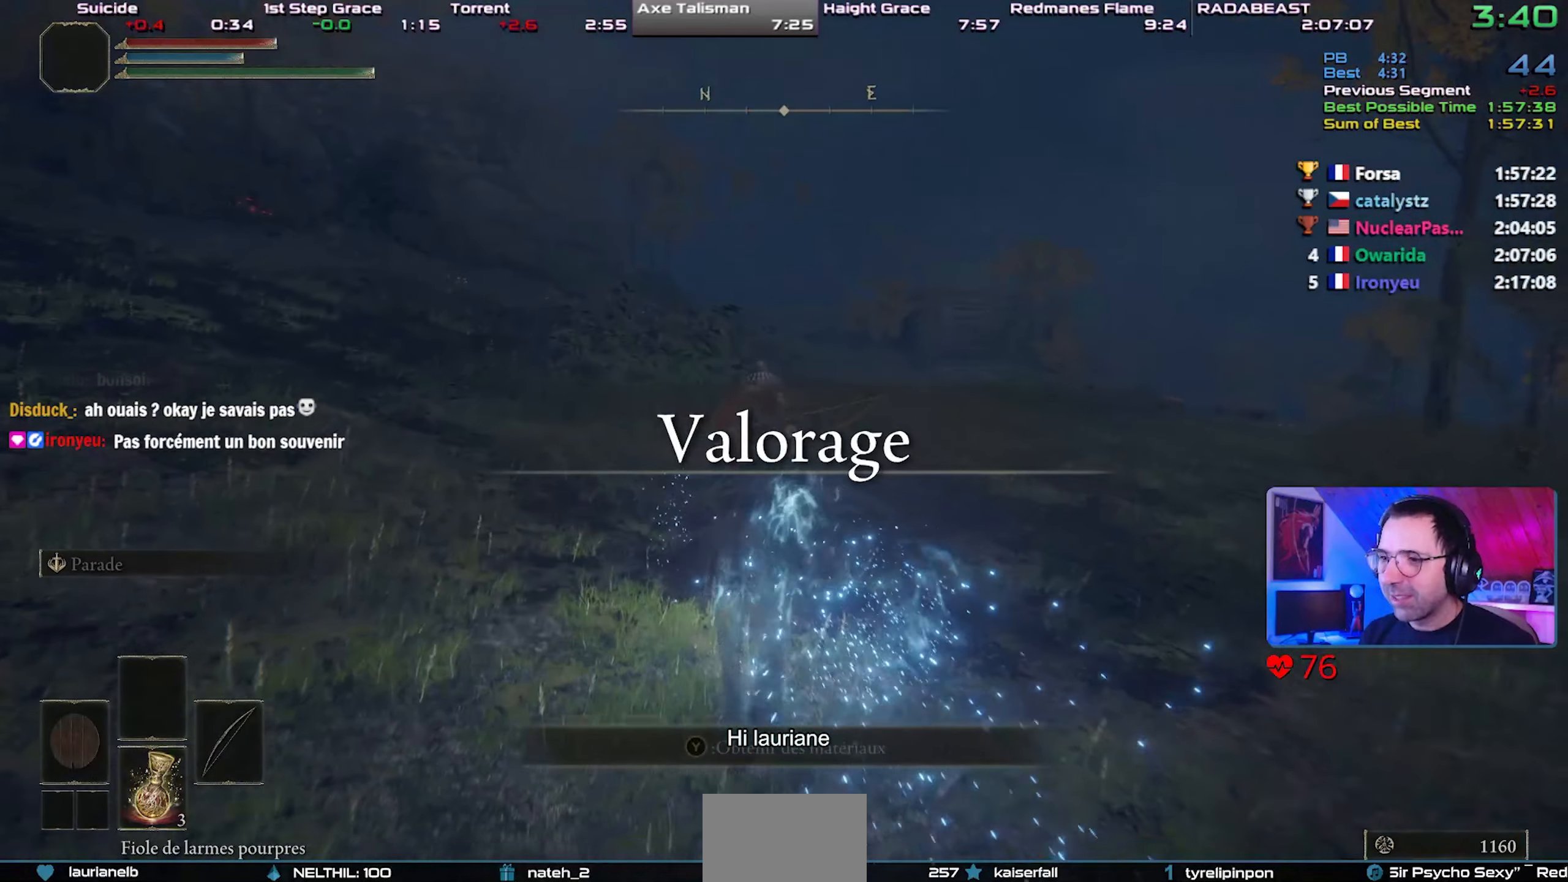
{"buttons": ["CIRCLE"], "left_stick": "center", "right_stick": "center", "events": [[33, "CIRCLE", "up"], [117, "CIRCLE", "down"], [200, "CIRCLE", "up"], [283, "CIRCLE", "down"], [350, "CIRCLE", "up"], [417, "CIRCLE", "down"], [417, "right_stick", "center"]]}
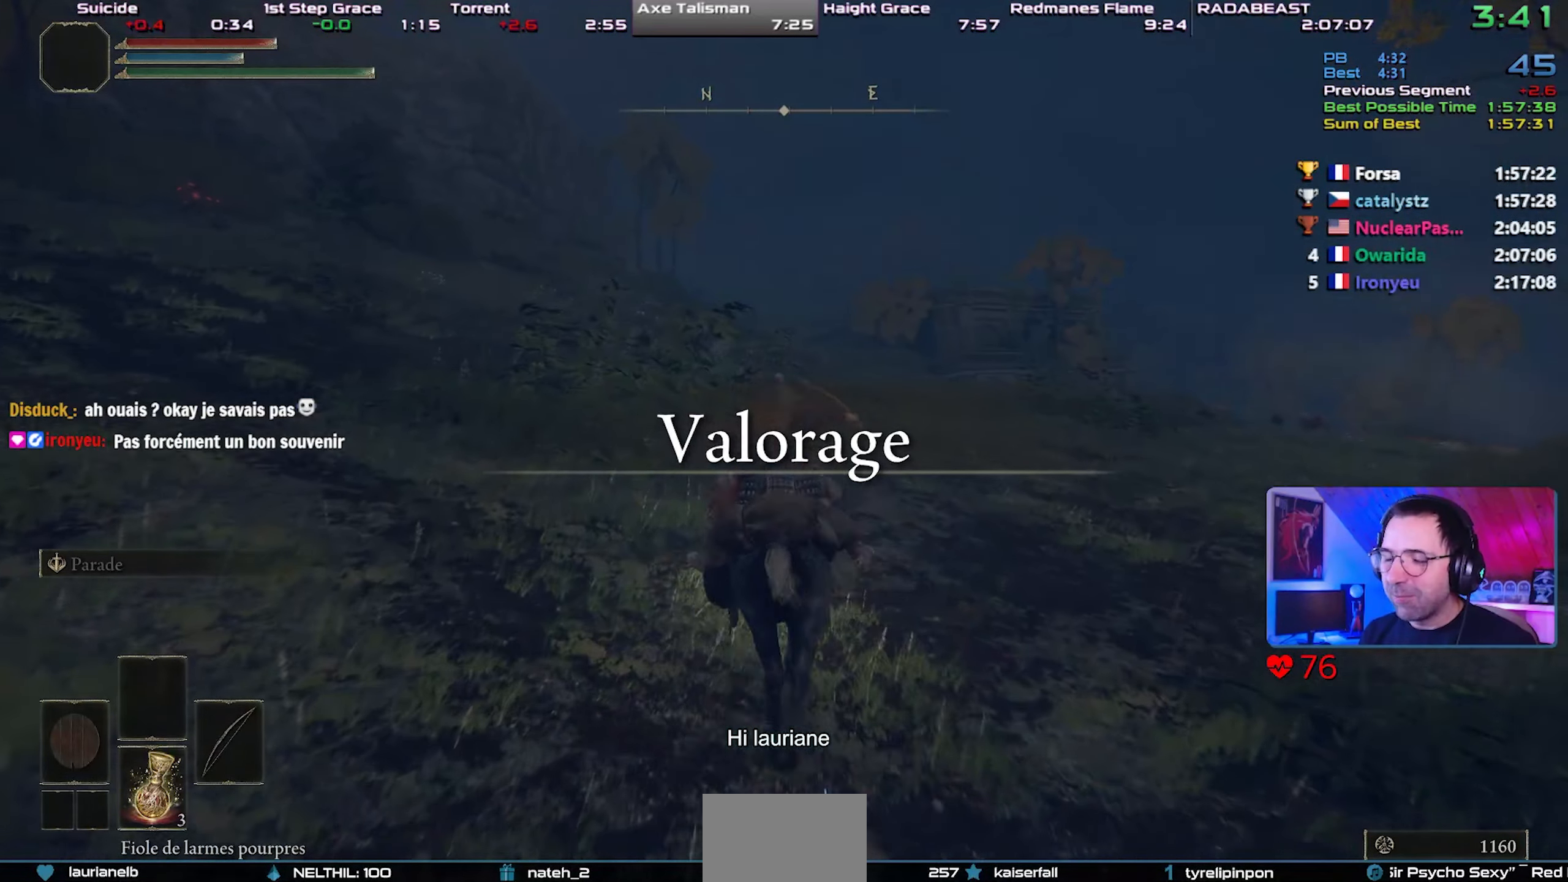
{"buttons": ["CIRCLE"], "left_stick": "center", "right_stick": "center", "events": [[50, "CIRCLE", "up"], [300, "right_stick", "right"], [367, "right_stick", "center"], [483, "CIRCLE", "down"]]}
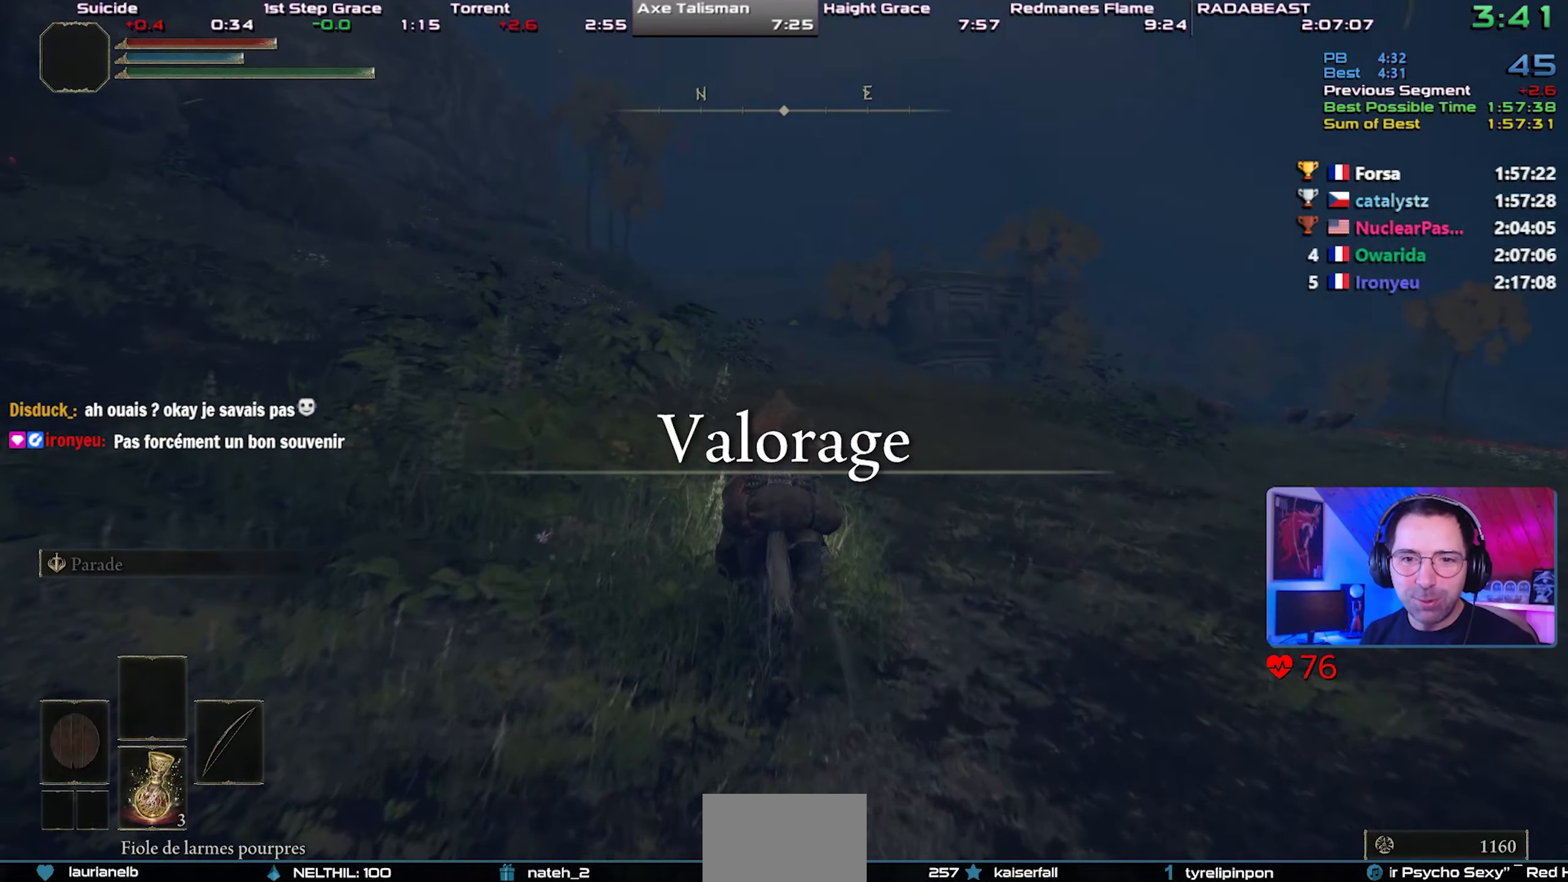
{"buttons": [], "left_stick": "center", "right_stick": "center", "events": [[33, "CIRCLE", "up"], [117, "CIRCLE", "down"], [167, "CIRCLE", "up"], [233, "CIRCLE", "down"], [300, "CIRCLE", "up"]]}
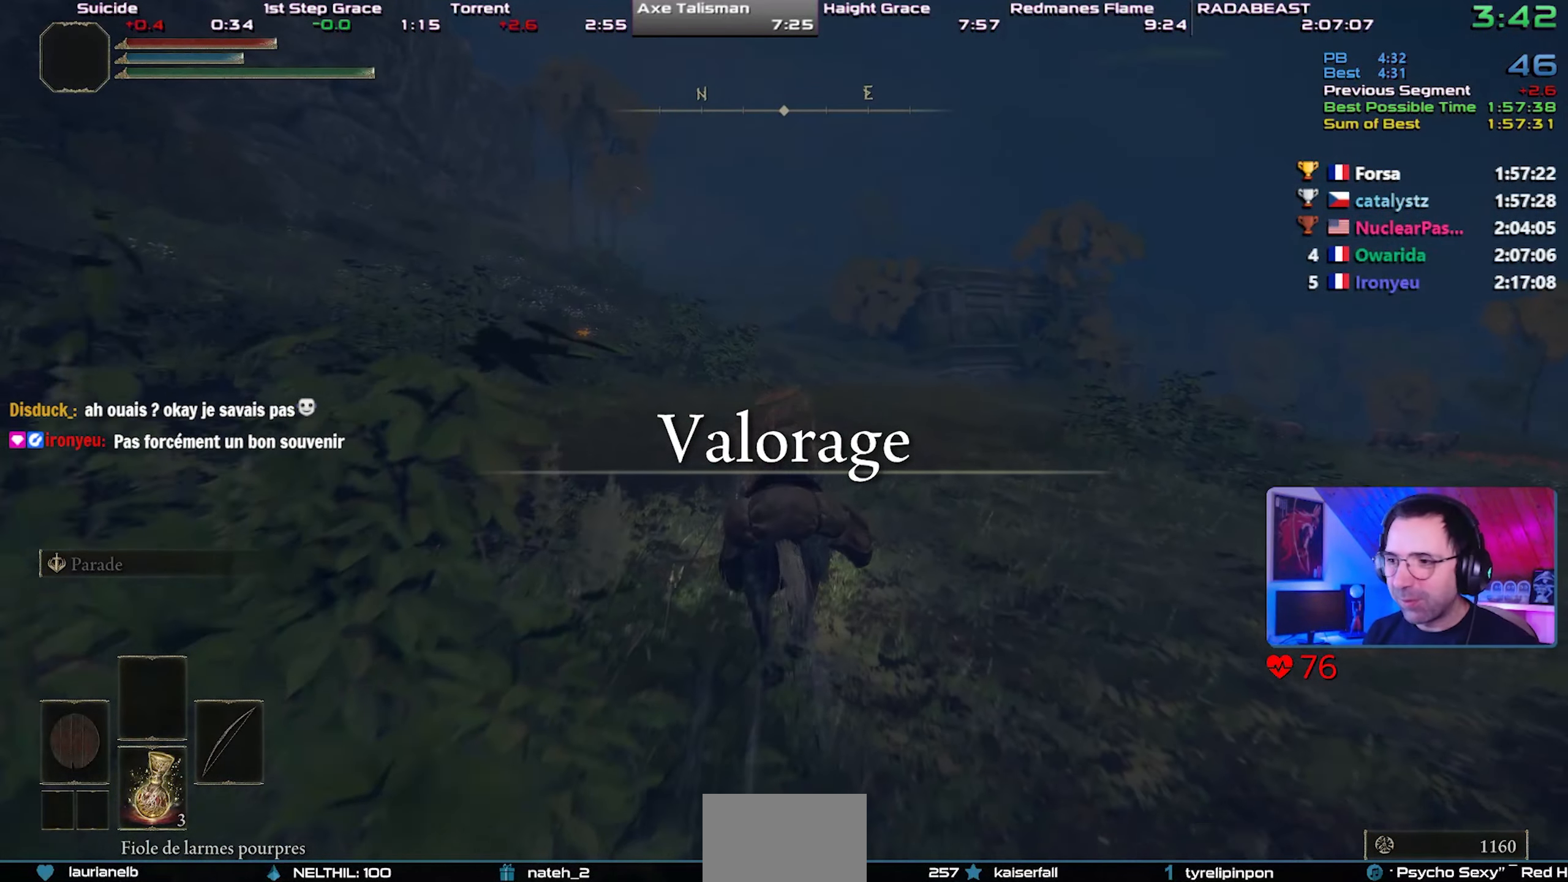
{"buttons": [], "left_stick": "center", "right_stick": "center", "events": []}
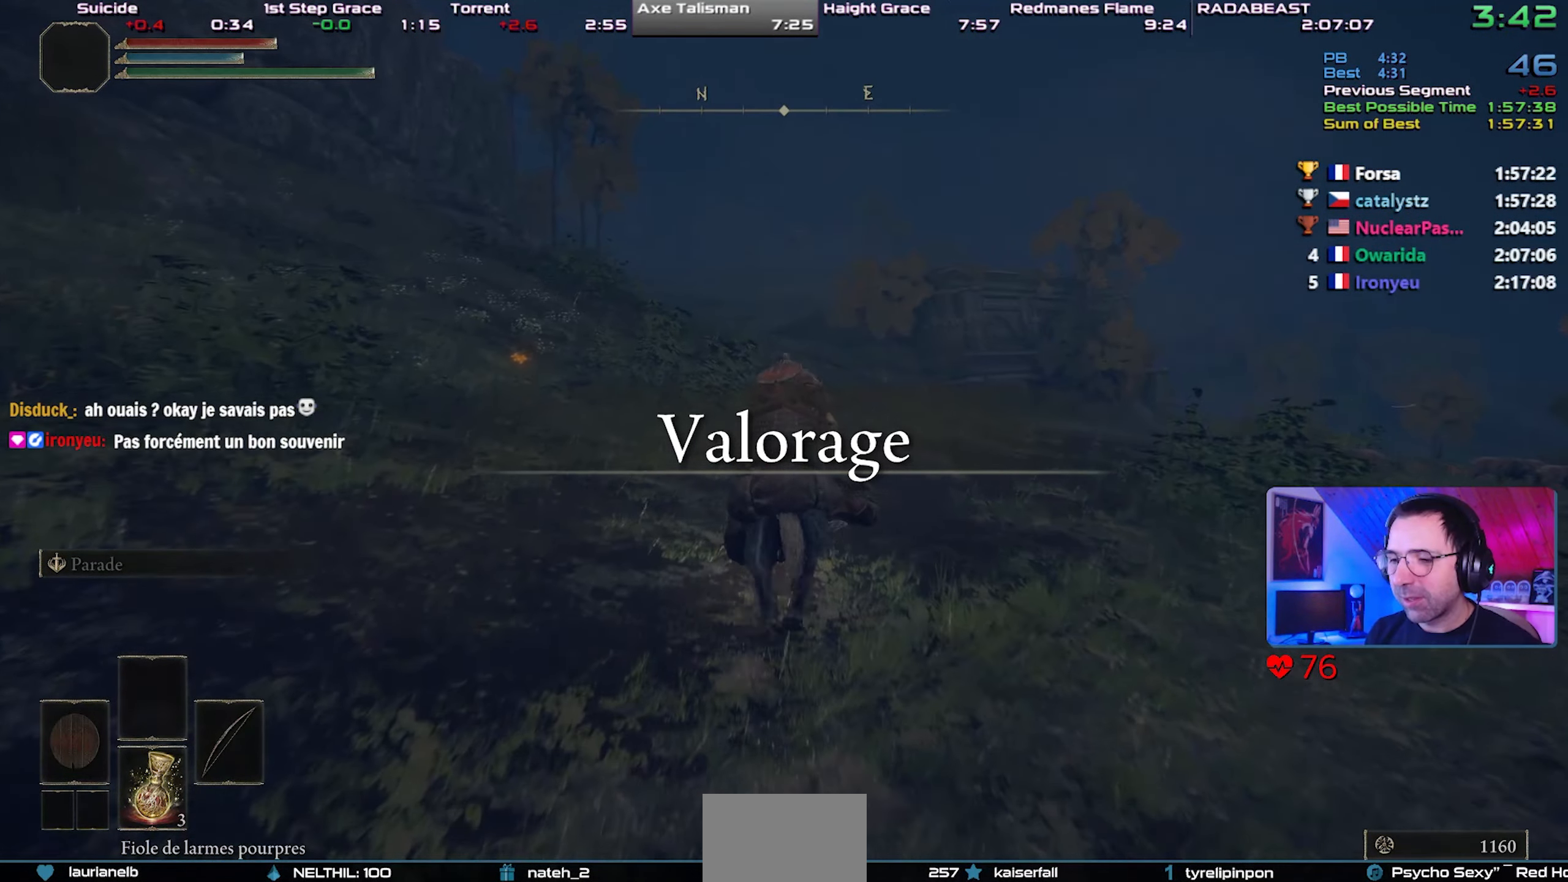
{"buttons": ["DPAD_RIGHT"], "left_stick": "center", "right_stick": "center", "events": [[500, "DPAD_RIGHT", "down"]]}
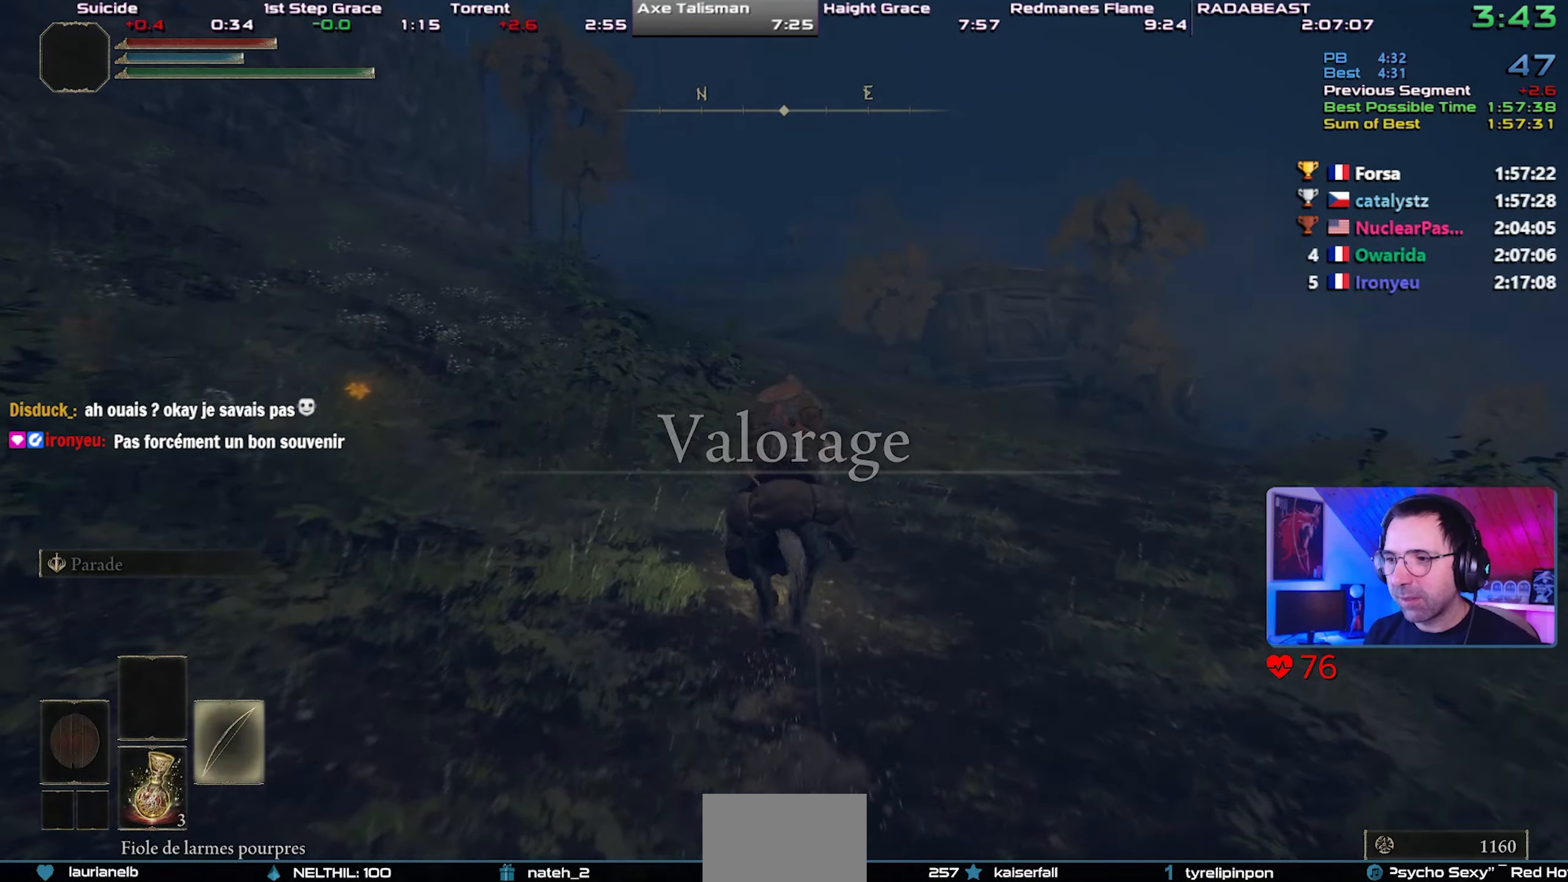
{"buttons": [], "left_stick": "center", "right_stick": "center", "events": [[117, "DPAD_RIGHT", "up"], [250, "CIRCLE", "down"], [333, "CIRCLE", "up"], [400, "CIRCLE", "down"], [450, "CIRCLE", "up"]]}
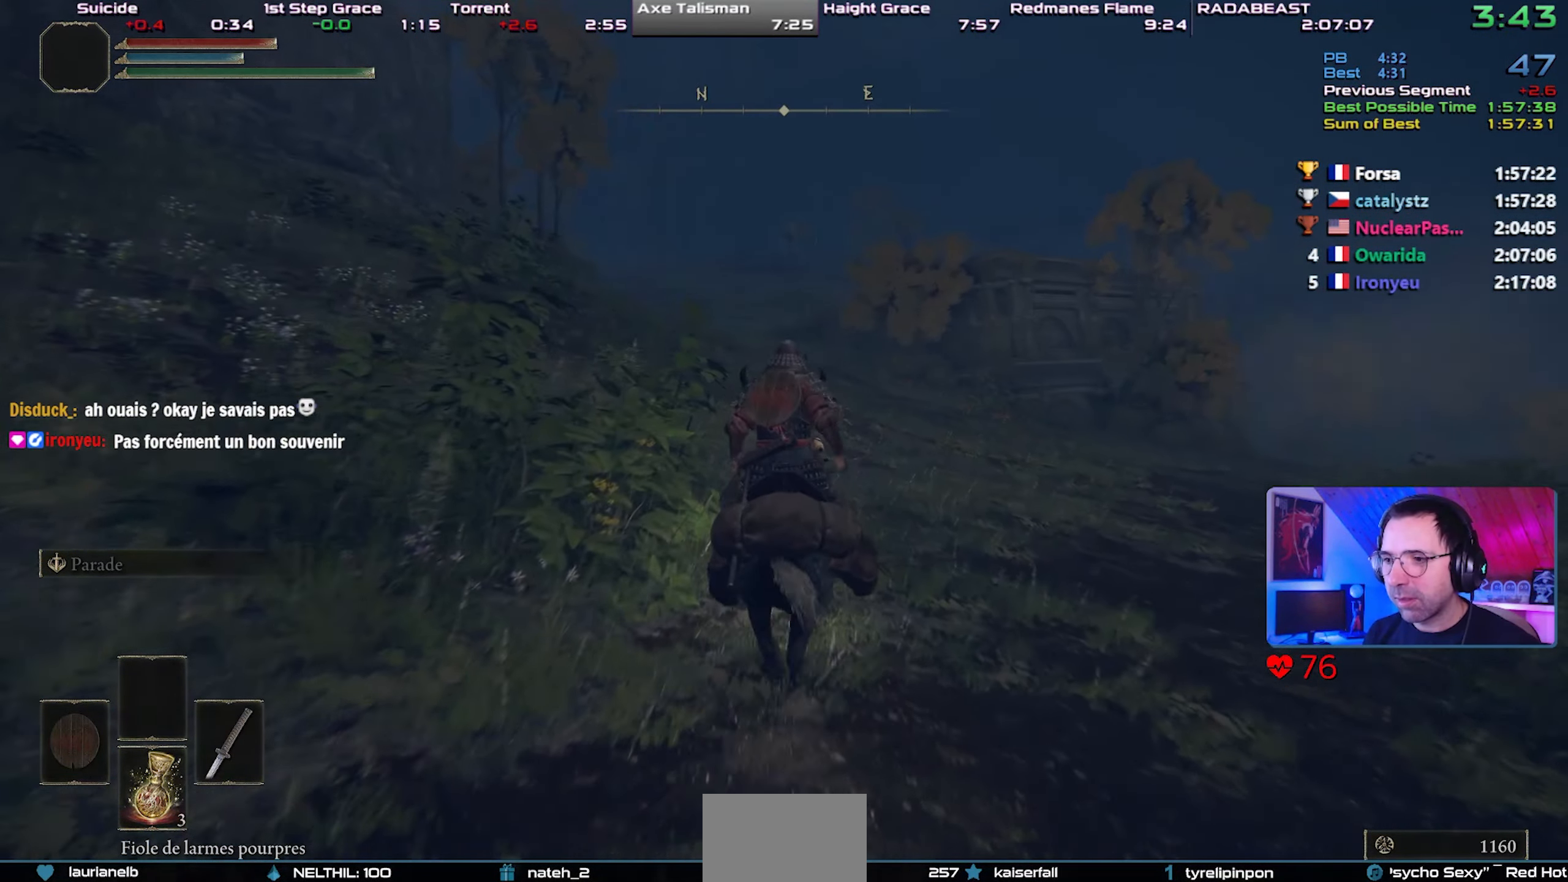
{"buttons": [], "left_stick": "center", "right_stick": "center", "events": [[33, "CIRCLE", "down"], [117, "CIRCLE", "up"], [200, "CIRCLE", "down"], [250, "CIRCLE", "up"], [317, "CIRCLE", "down"], [400, "CIRCLE", "up"]]}